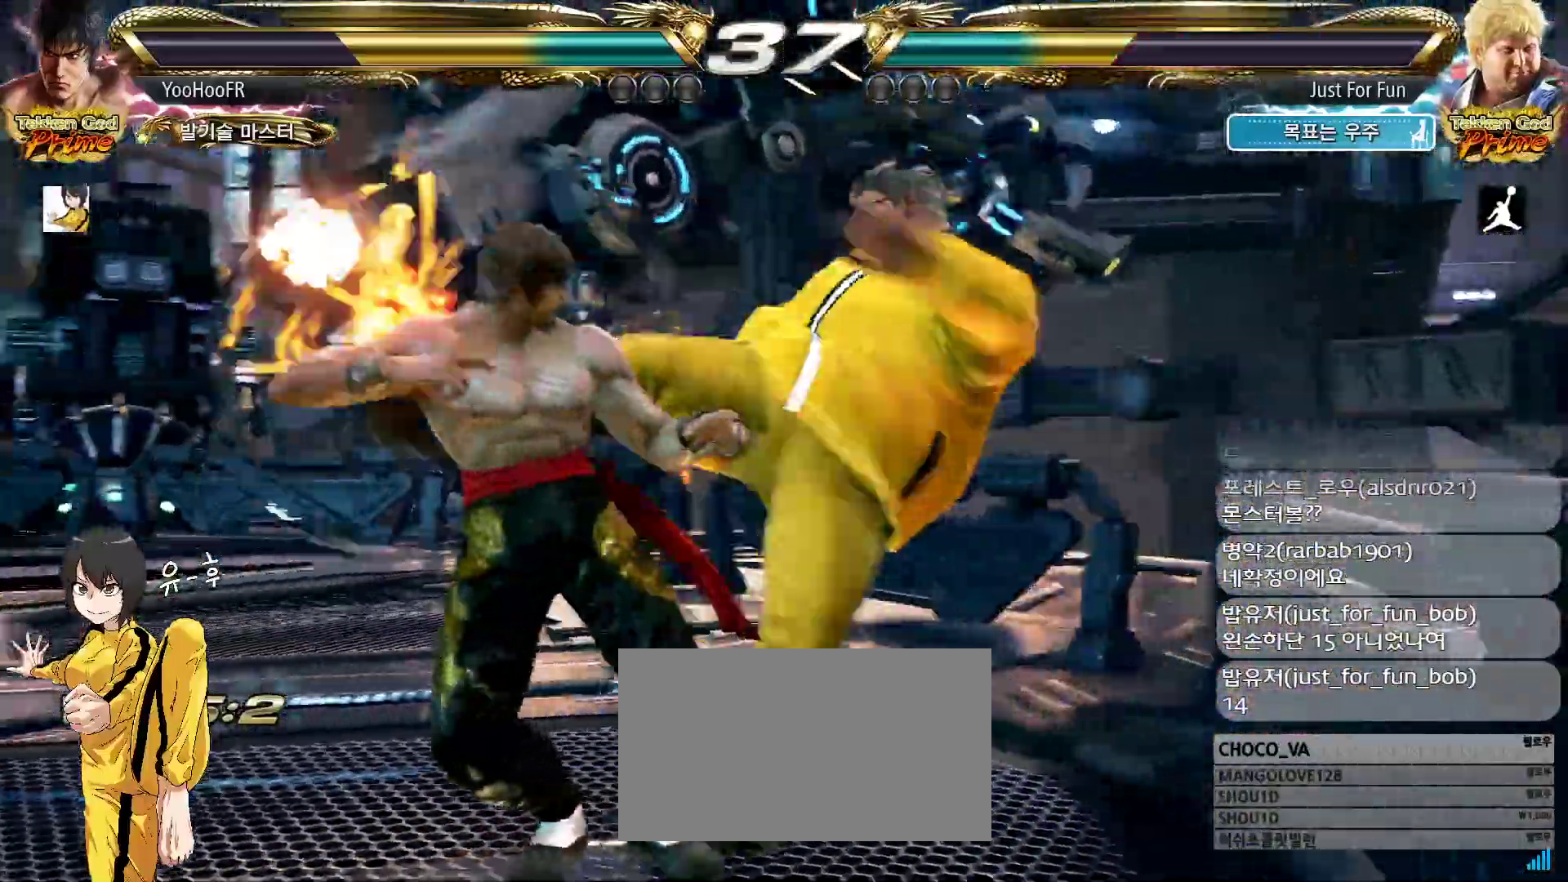
Gameplay with a controller (arcade stick); each line is a JSON object with the inputs held at the frame after it (dt_ms = milliseconds from this image to that frame). "events" lists button and stick changes between this image and that frame as [ms after this image, input, new state], when the widget could be followed in between. Not read: L3 R3.
{"dt_ms": 500, "buttons": [], "left_stick": "center", "events": [[233, "left_stick", "center"], [400, "left_stick", "left"], [467, "left_stick", "center"]]}
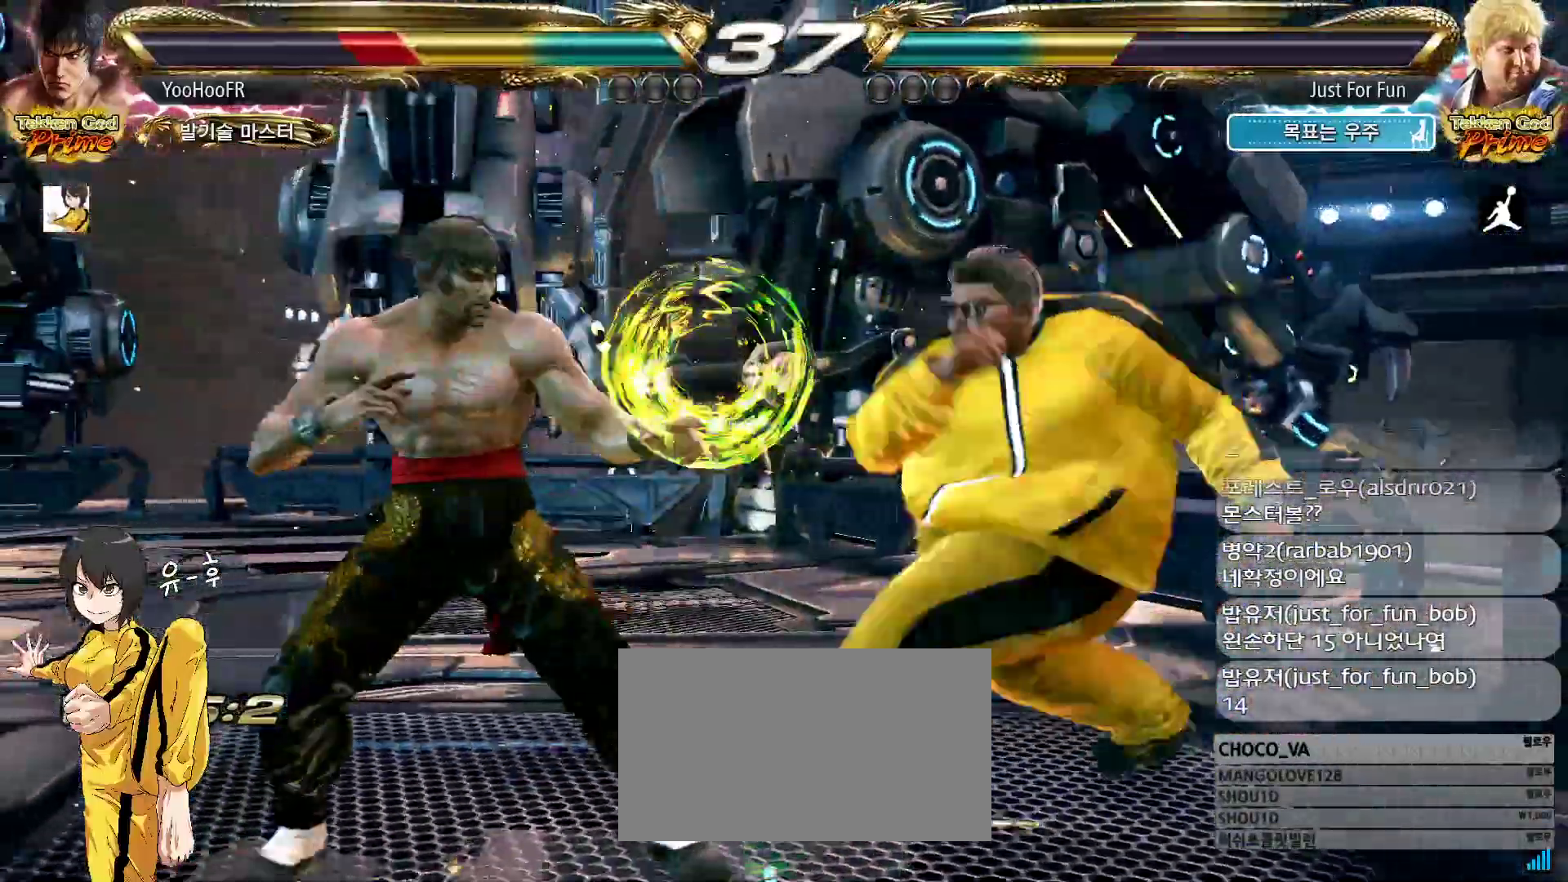
{"dt_ms": 1000, "buttons": [], "left_stick": "left"}
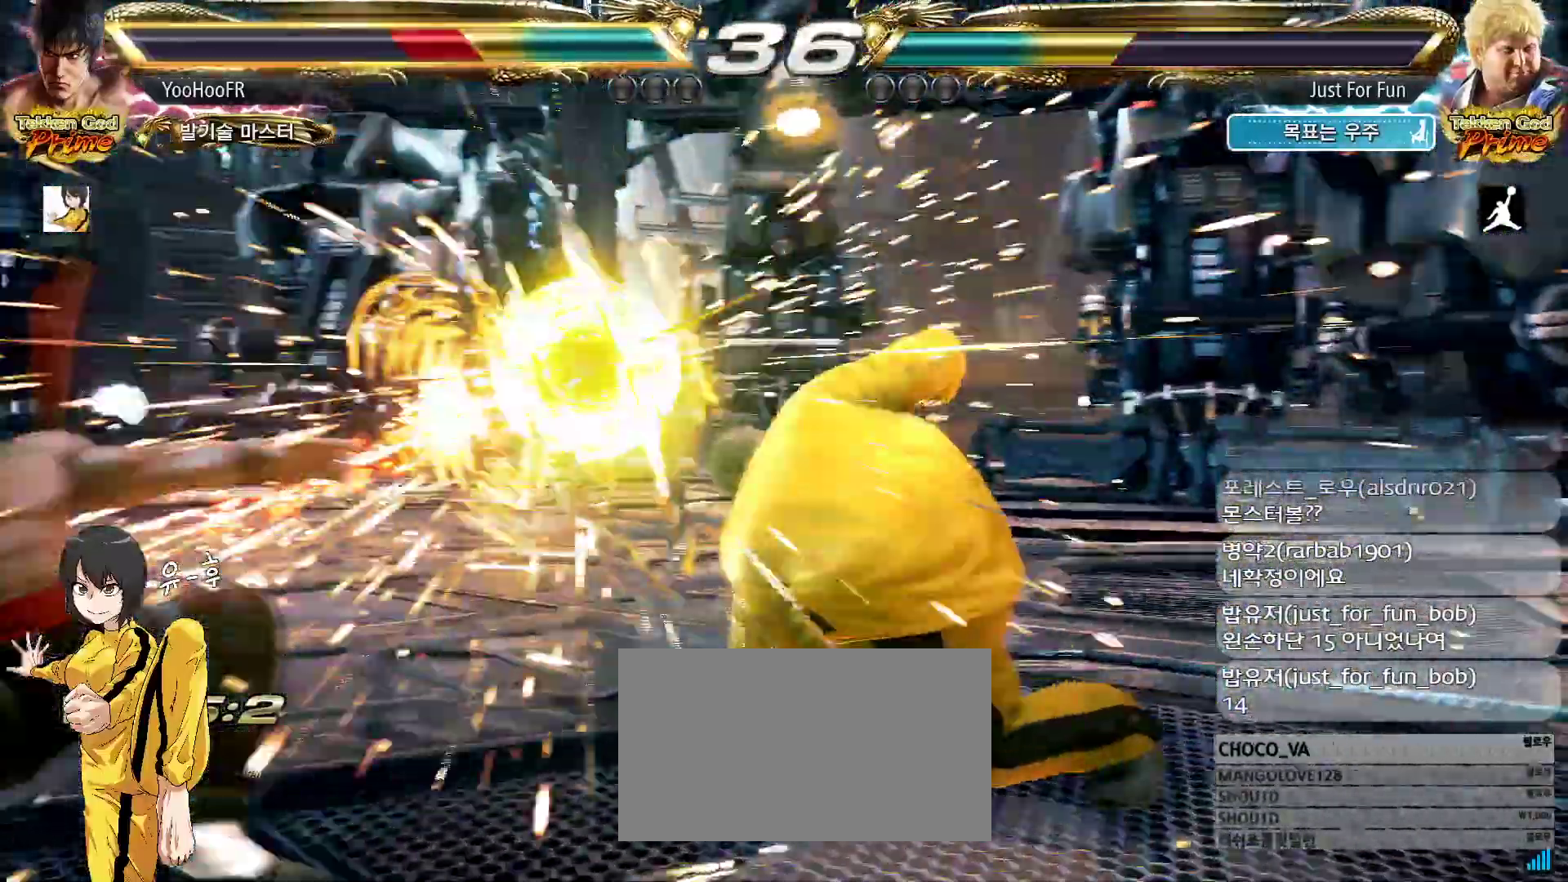
{"dt_ms": 500, "buttons": [], "left_stick": "center", "events": [[350, "left_stick", "center"]]}
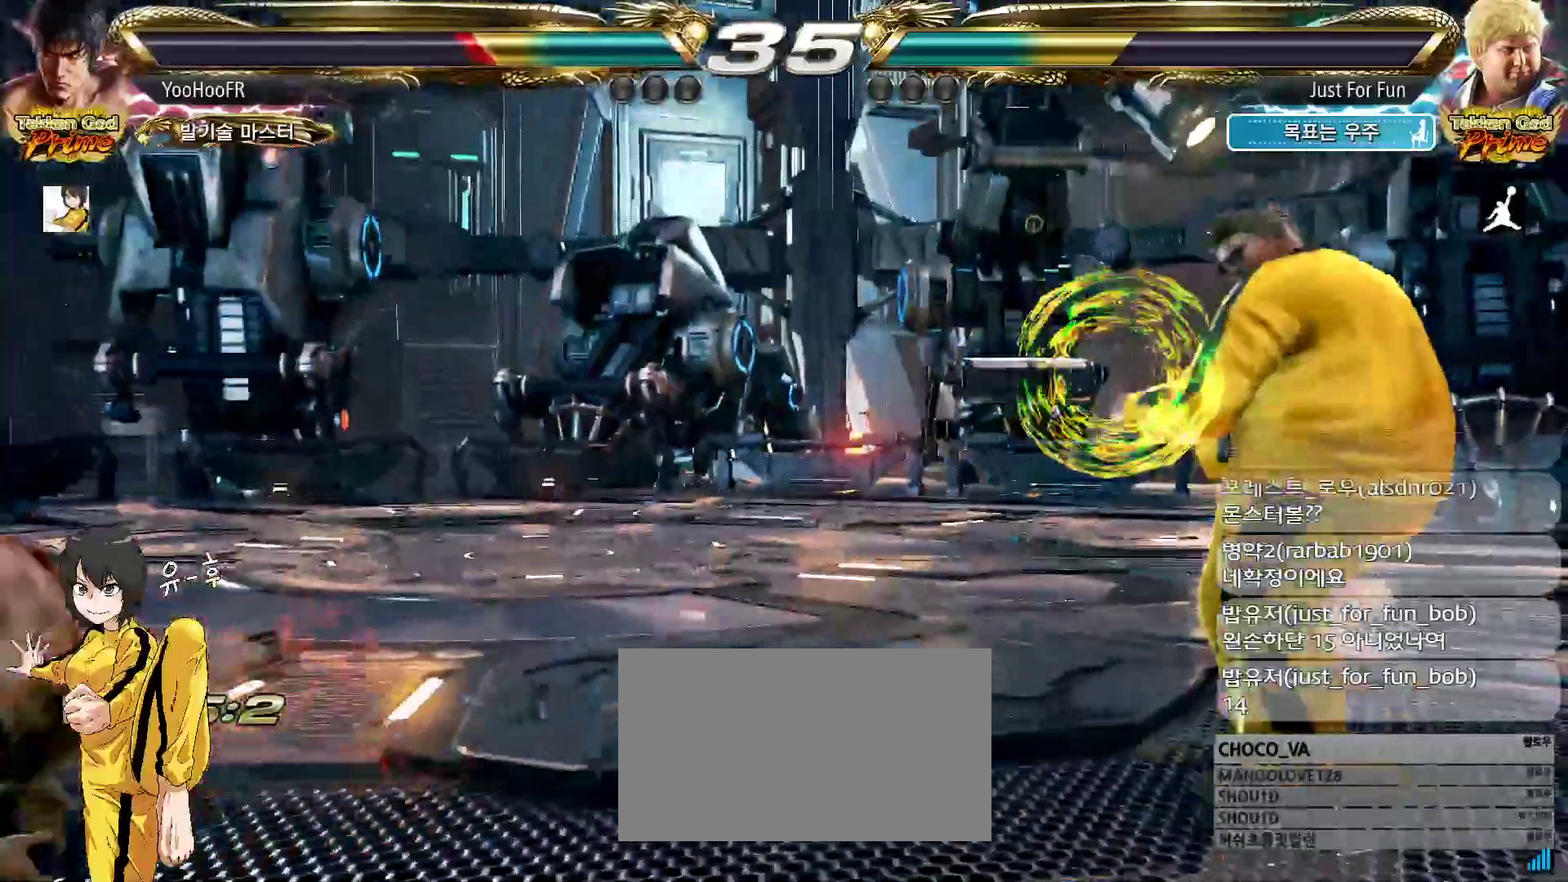
{"dt_ms": 500, "buttons": [], "left_stick": "down-right", "events": [[17, "left_stick", "up"], [100, "left_stick", "center"], [267, "left_stick", "down-right"]]}
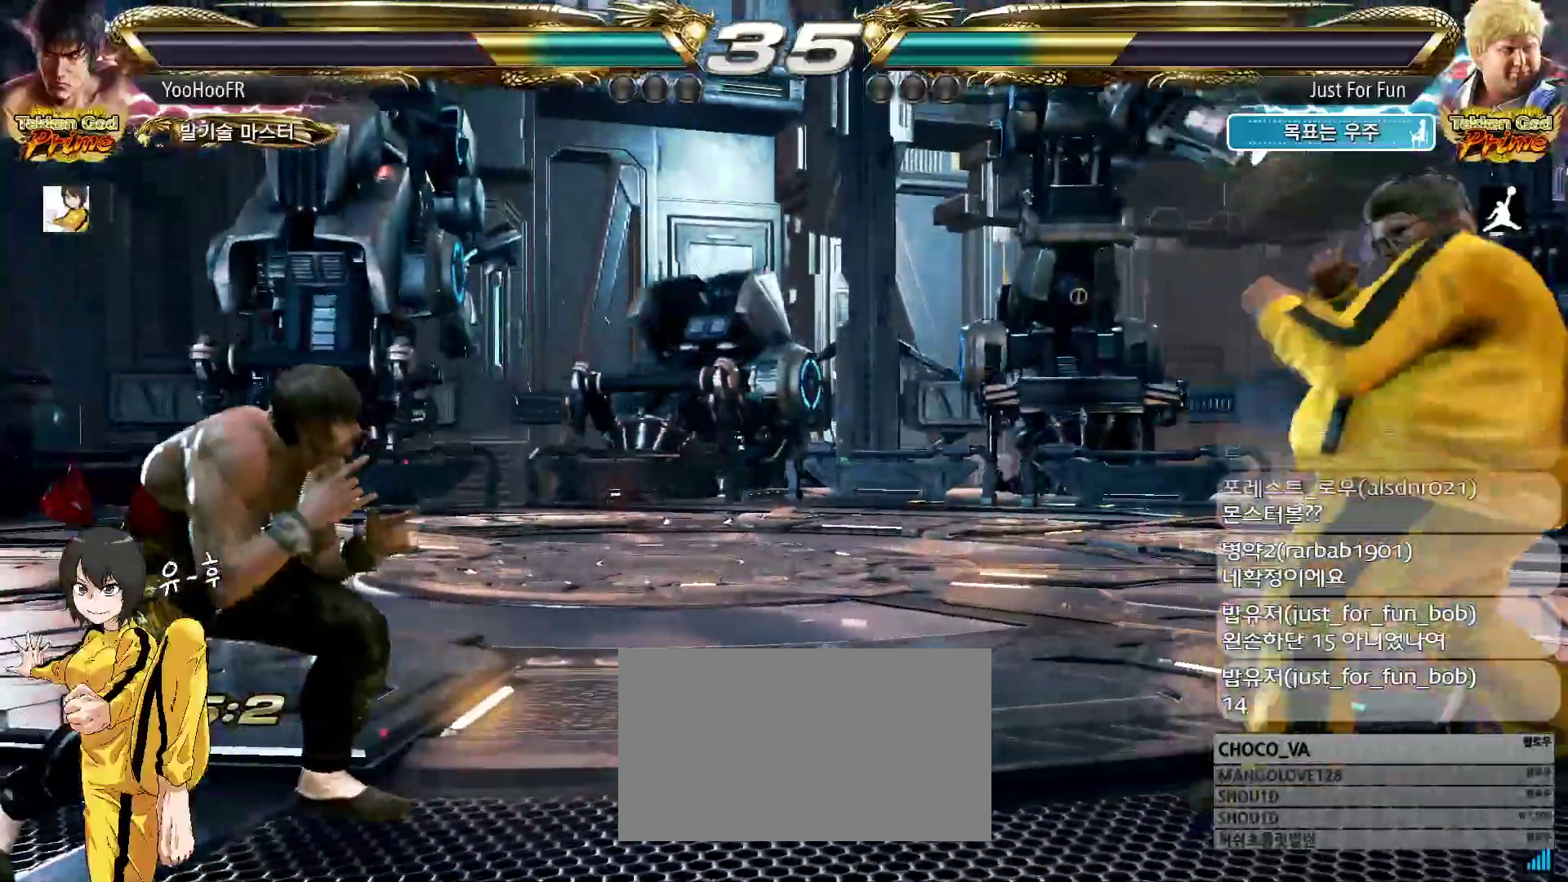
{"dt_ms": 500, "buttons": [], "left_stick": "right", "events": [[167, "left_stick", "center"], [233, "left_stick", "up"], [317, "left_stick", "center"], [383, "left_stick", "right"], [433, "left_stick", "center"], [483, "left_stick", "right"]]}
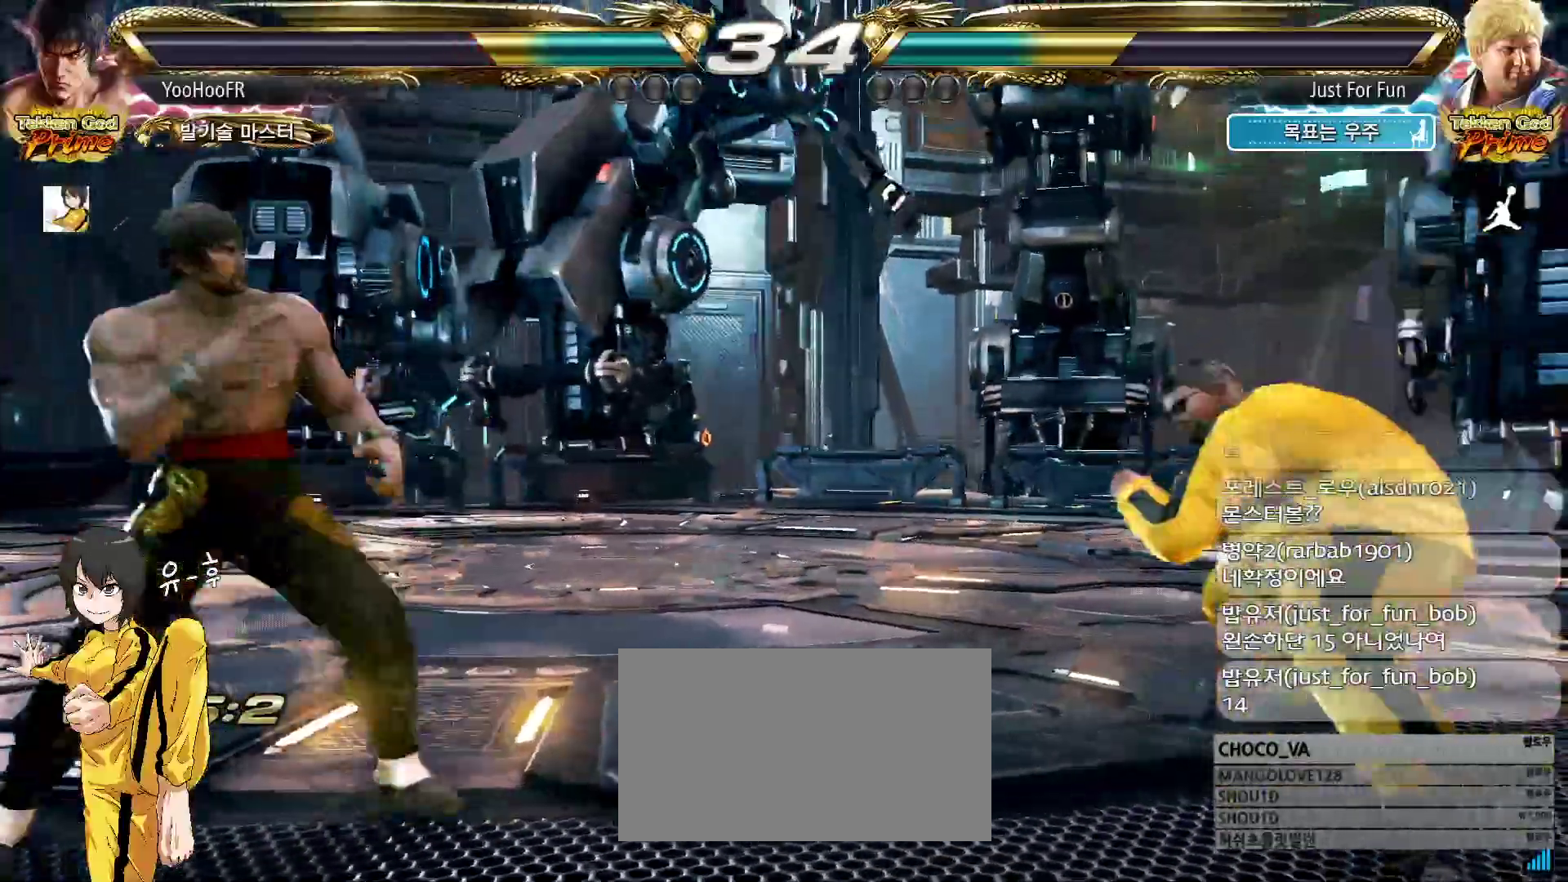
{"dt_ms": 500, "buttons": [], "left_stick": "center", "events": [[250, "SQUARE", "down"], [333, "TRIANGLE", "down"], [417, "SQUARE", "up"], [450, "left_stick", "center"], [483, "TRIANGLE", "up"]]}
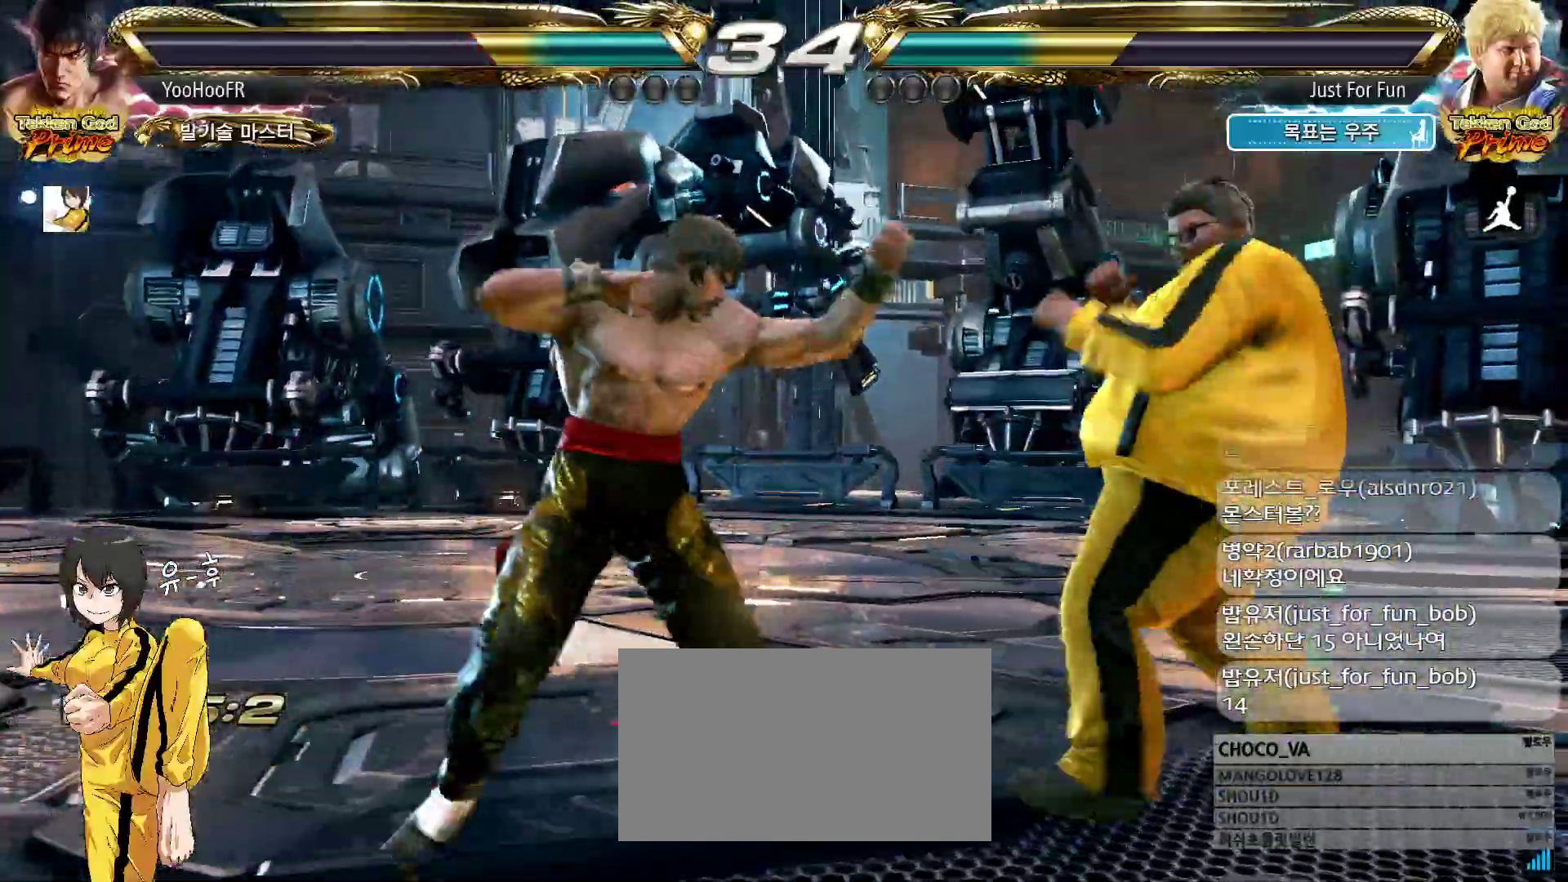
{"dt_ms": 500, "buttons": [], "left_stick": "down", "events": [[17, "CROSS", "down"], [317, "left_stick", "down"], [417, "CROSS", "up"]]}
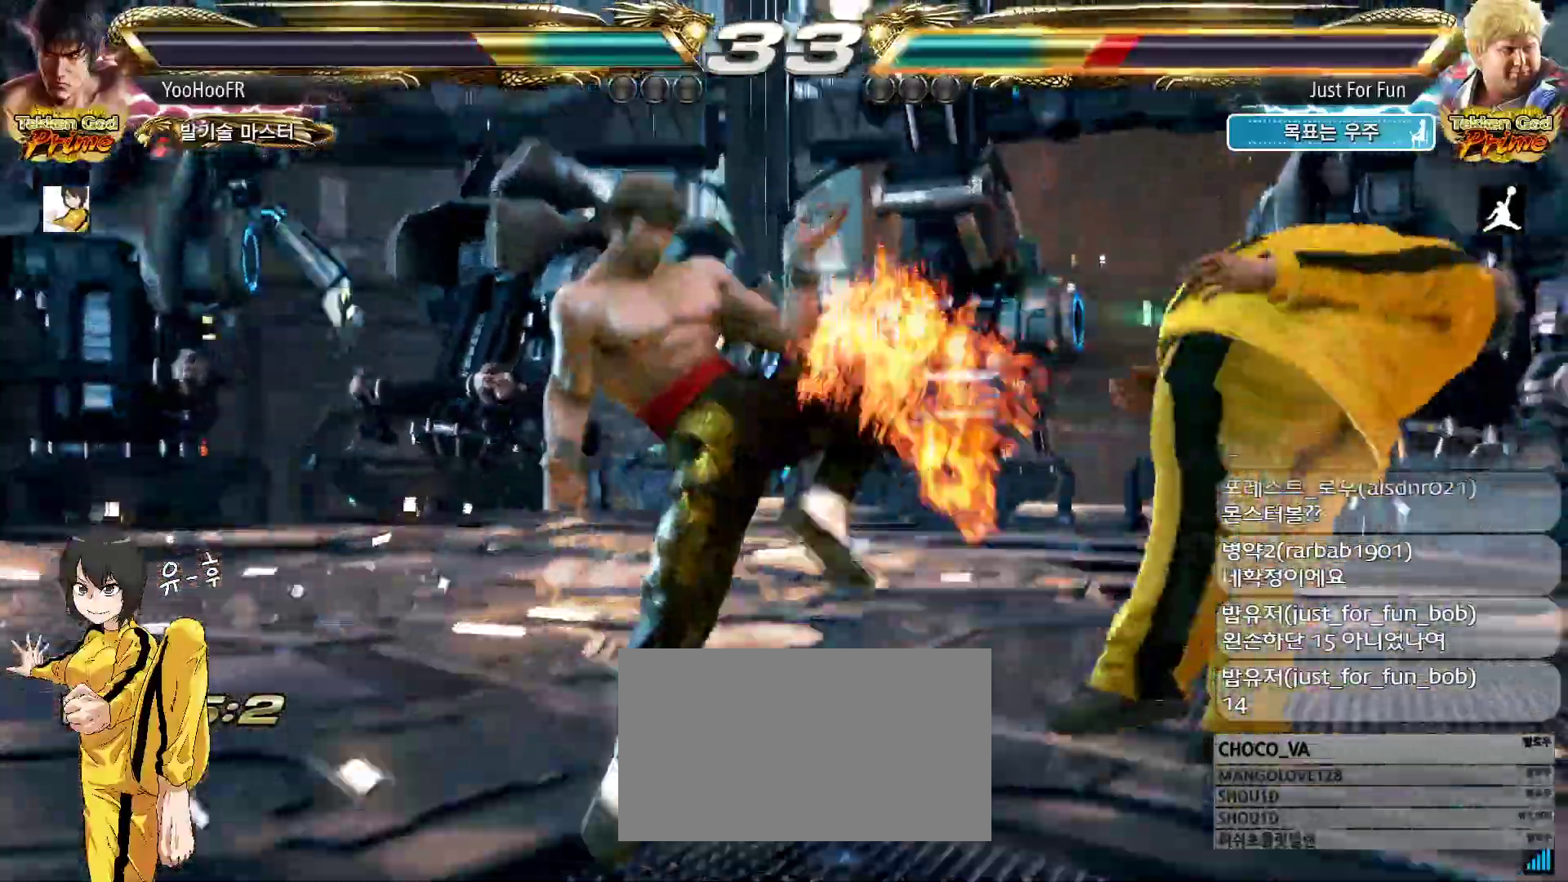
{"dt_ms": 500, "buttons": [], "left_stick": "right", "events": [[17, "left_stick", "center"], [217, "left_stick", "right"], [300, "left_stick", "center"], [350, "left_stick", "right"]]}
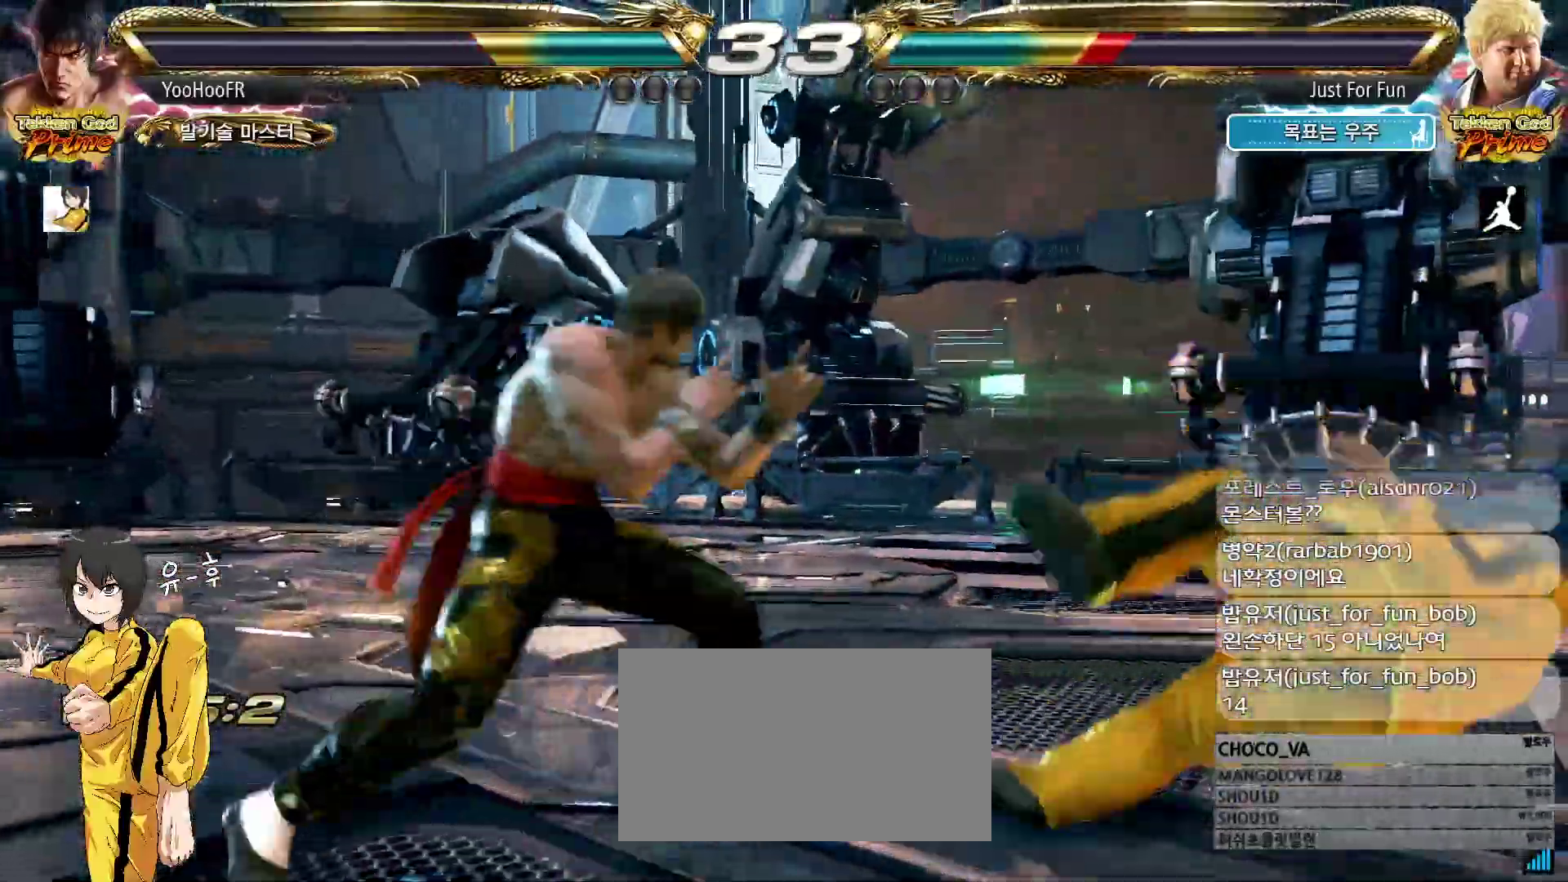
{"dt_ms": 500, "buttons": ["CIRCLE"], "left_stick": "center", "events": [[50, "left_stick", "center"], [167, "left_stick", "down"], [200, "CIRCLE", "down"], [300, "CIRCLE", "up"], [300, "left_stick", "center"], [400, "CIRCLE", "down"]]}
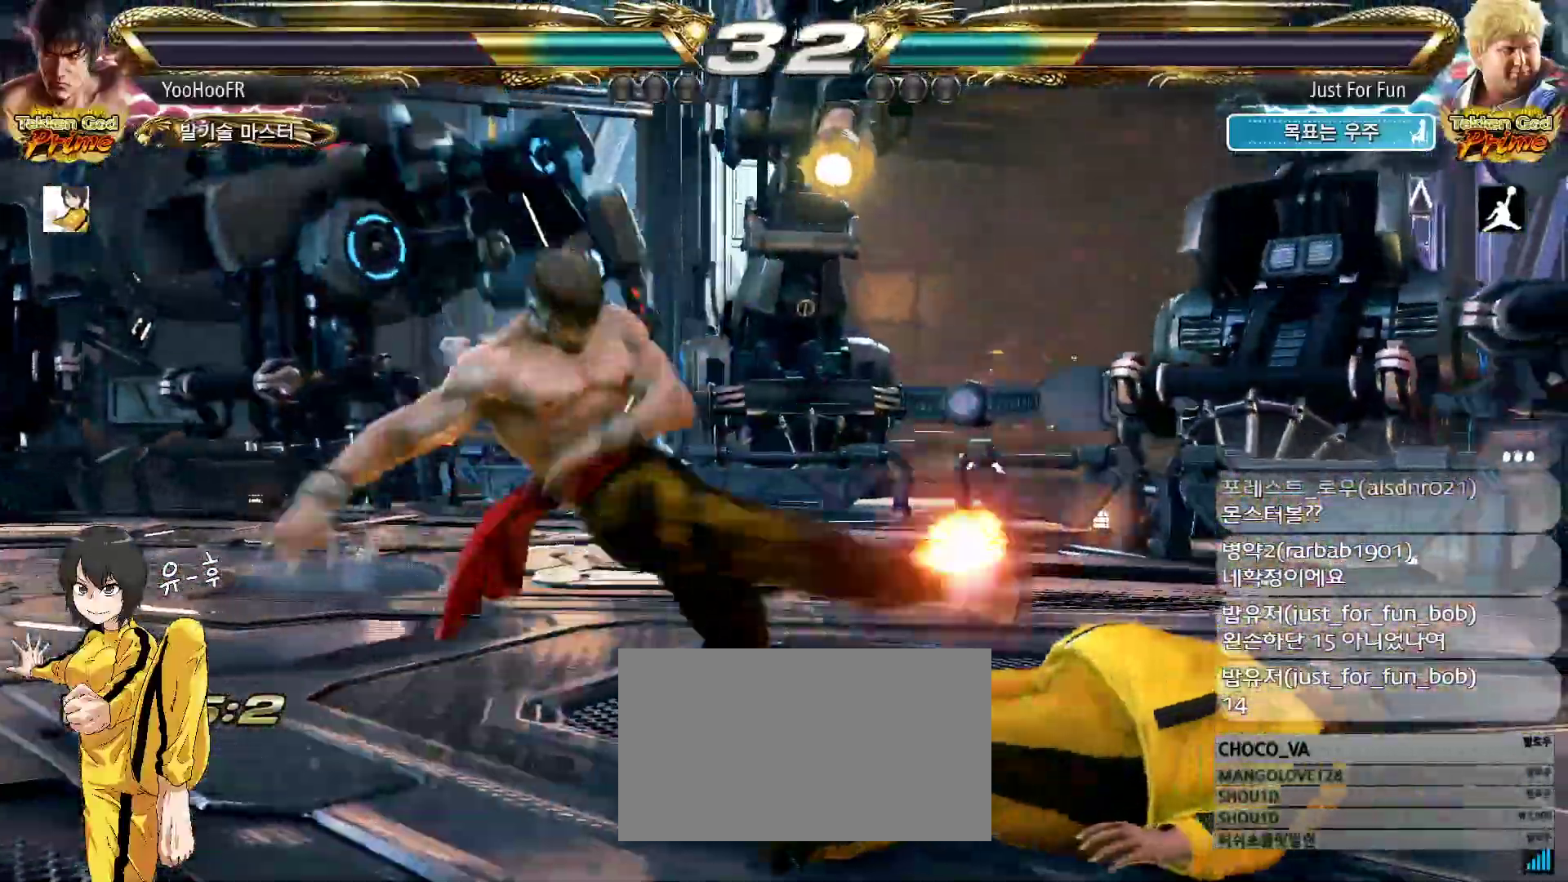
{"dt_ms": 500, "buttons": [], "left_stick": "right", "events": [[350, "left_stick", "right"], [417, "left_stick", "center"], [450, "CIRCLE", "up"], [500, "left_stick", "right"]]}
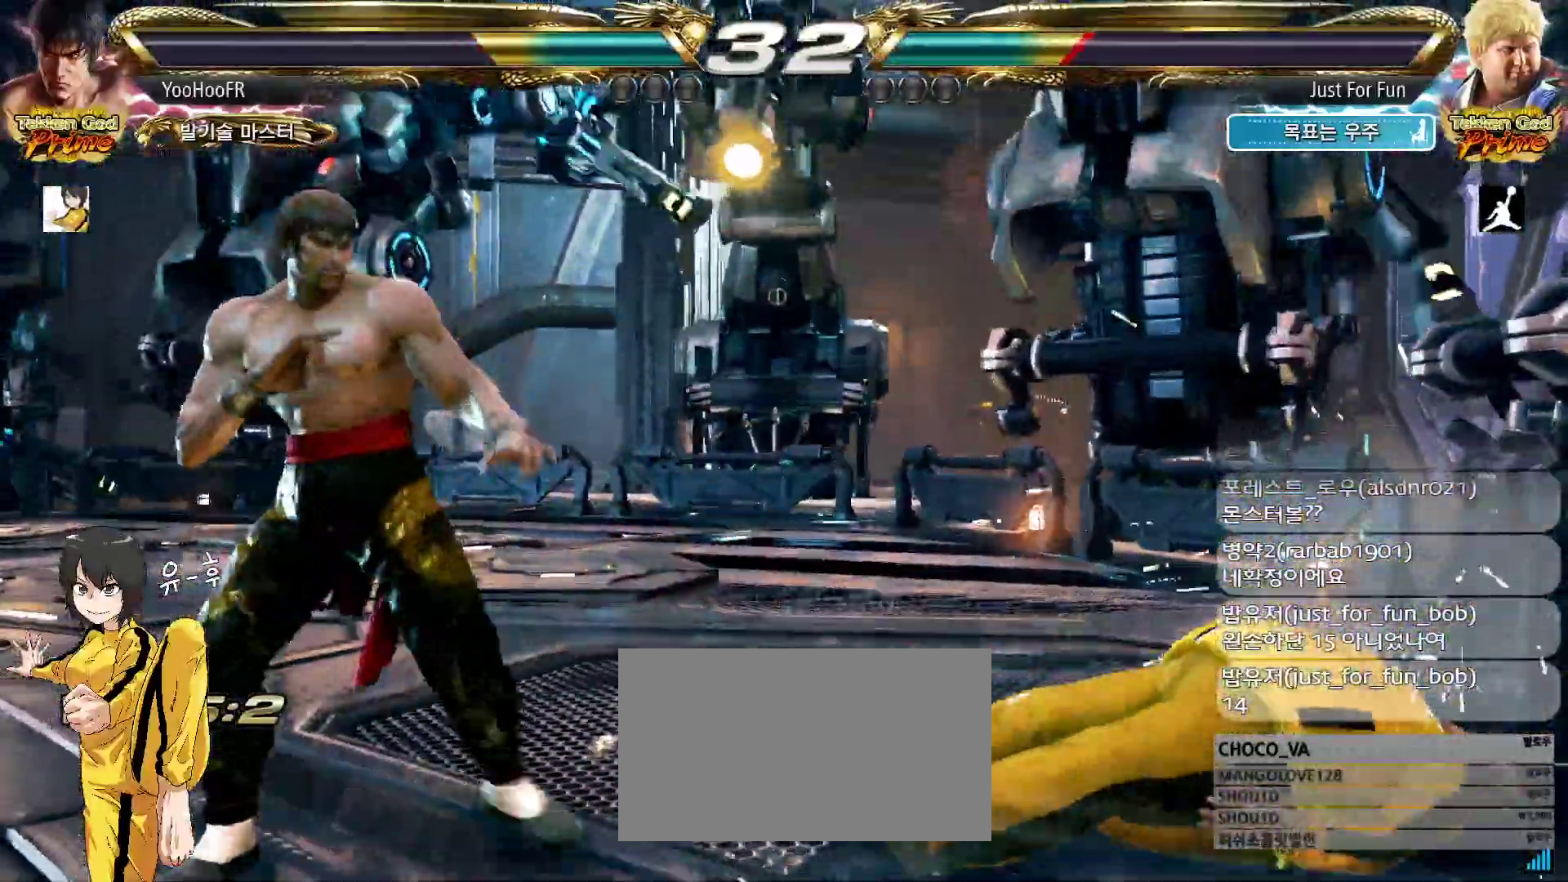
{"dt_ms": 500, "buttons": [], "left_stick": "center", "events": [[50, "left_stick", "center"], [100, "left_stick", "right"], [133, "CROSS", "down"], [200, "CROSS", "up"], [233, "left_stick", "center"], [350, "CROSS", "down"], [417, "CROSS", "up"]]}
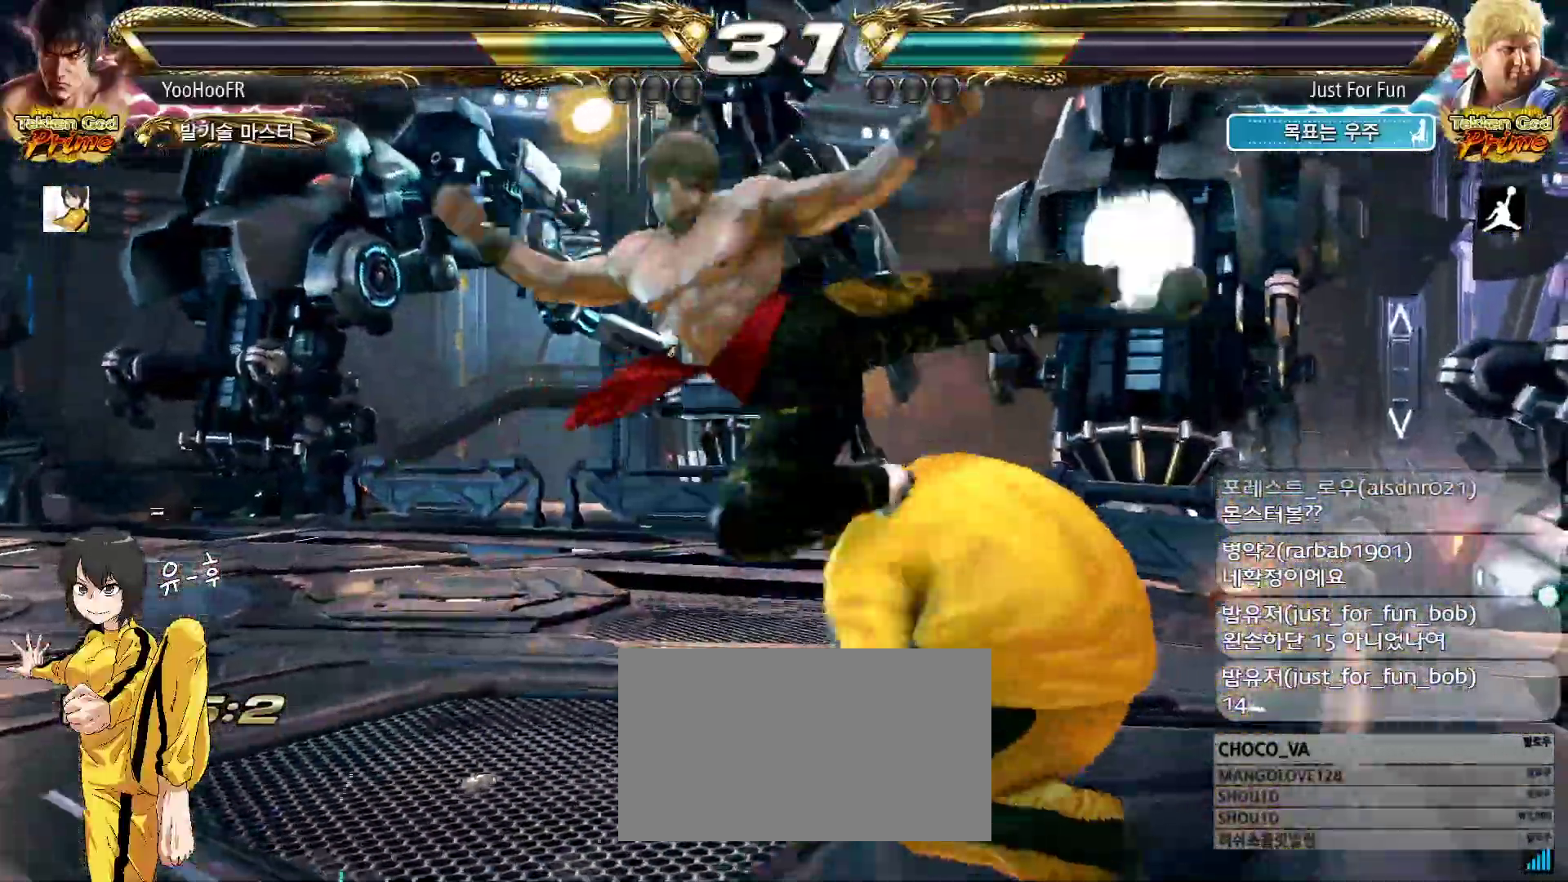
{"dt_ms": 500, "buttons": ["CROSS"], "left_stick": "center", "events": [[17, "CROSS", "down"], [450, "left_stick", "right"], [500, "left_stick", "center"]]}
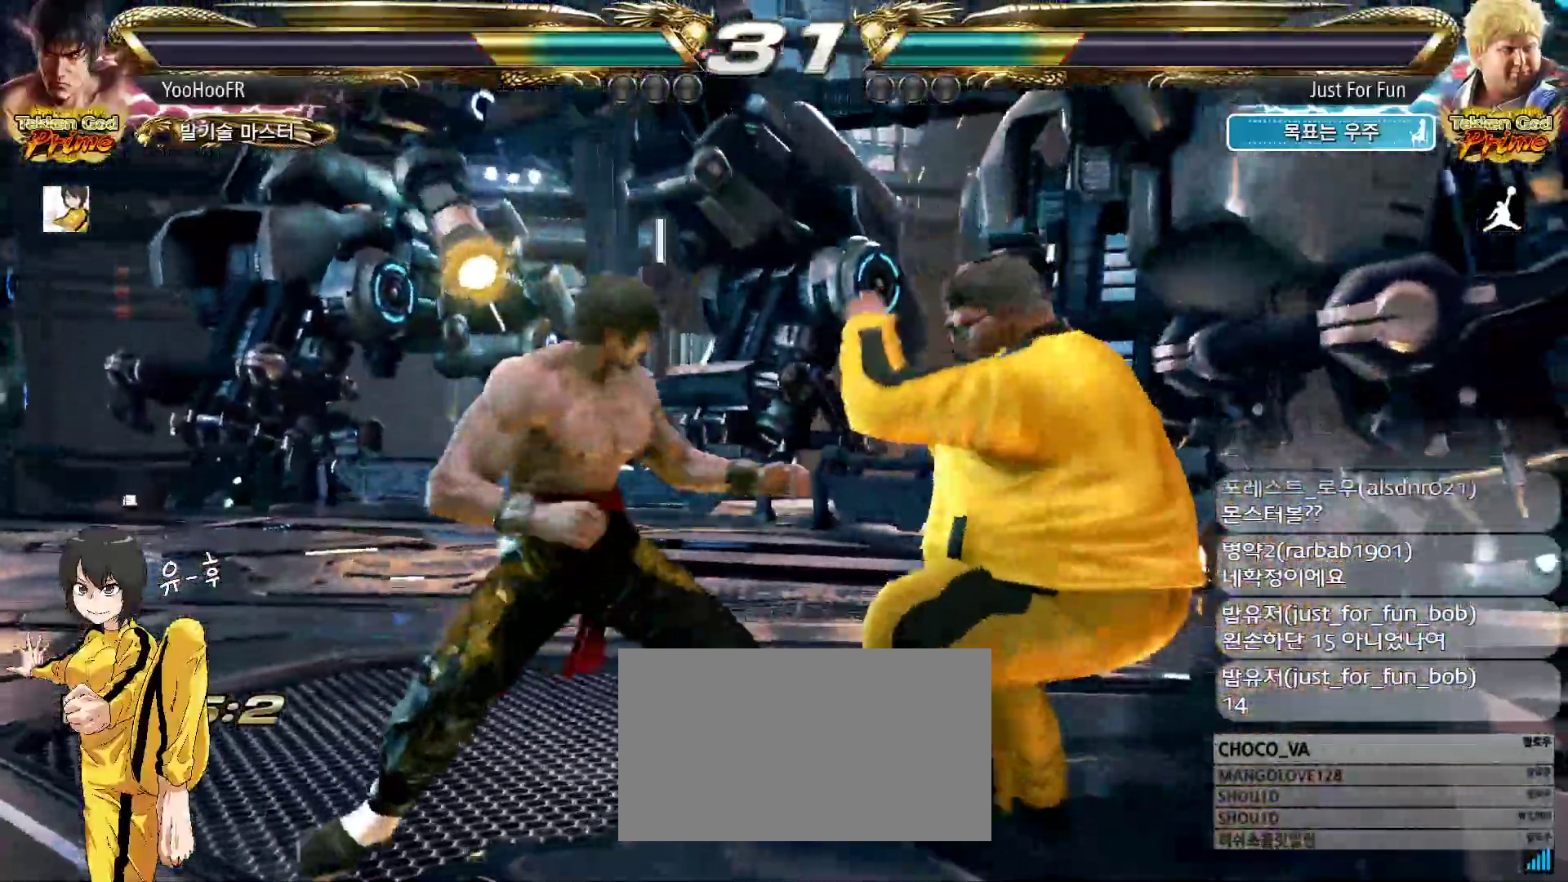
{"dt_ms": 500, "buttons": ["CROSS", "CIRCLE"], "left_stick": "center"}
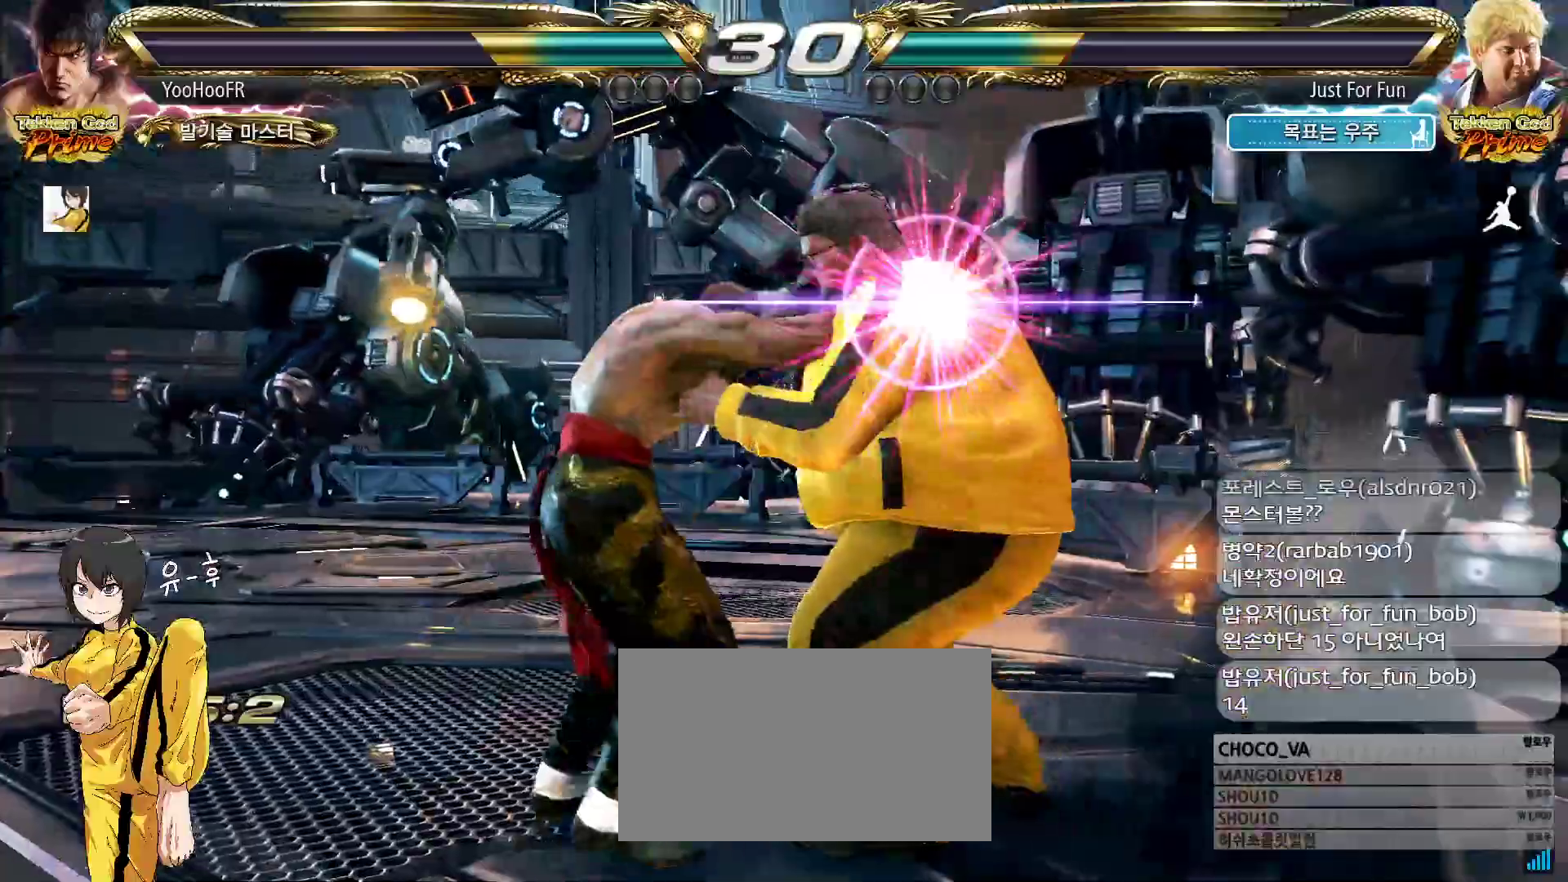
{"dt_ms": 500, "buttons": [], "left_stick": "right", "events": [[450, "CIRCLE", "up"], [450, "CROSS", "up"], [500, "left_stick", "right"]]}
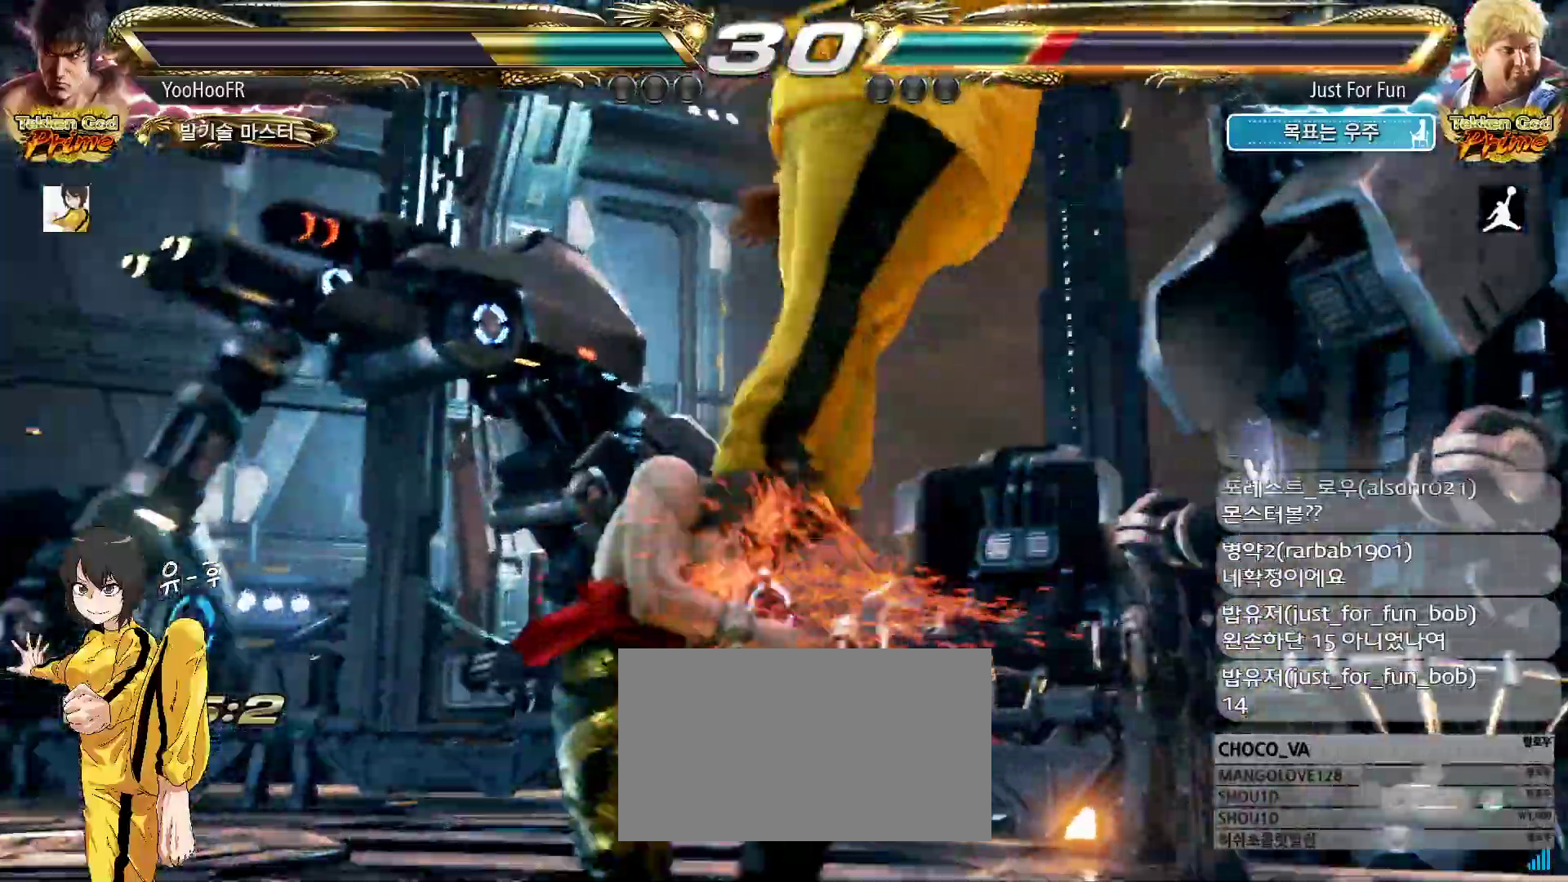
{"dt_ms": 500, "buttons": ["CIRCLE"], "left_stick": "up-right"}
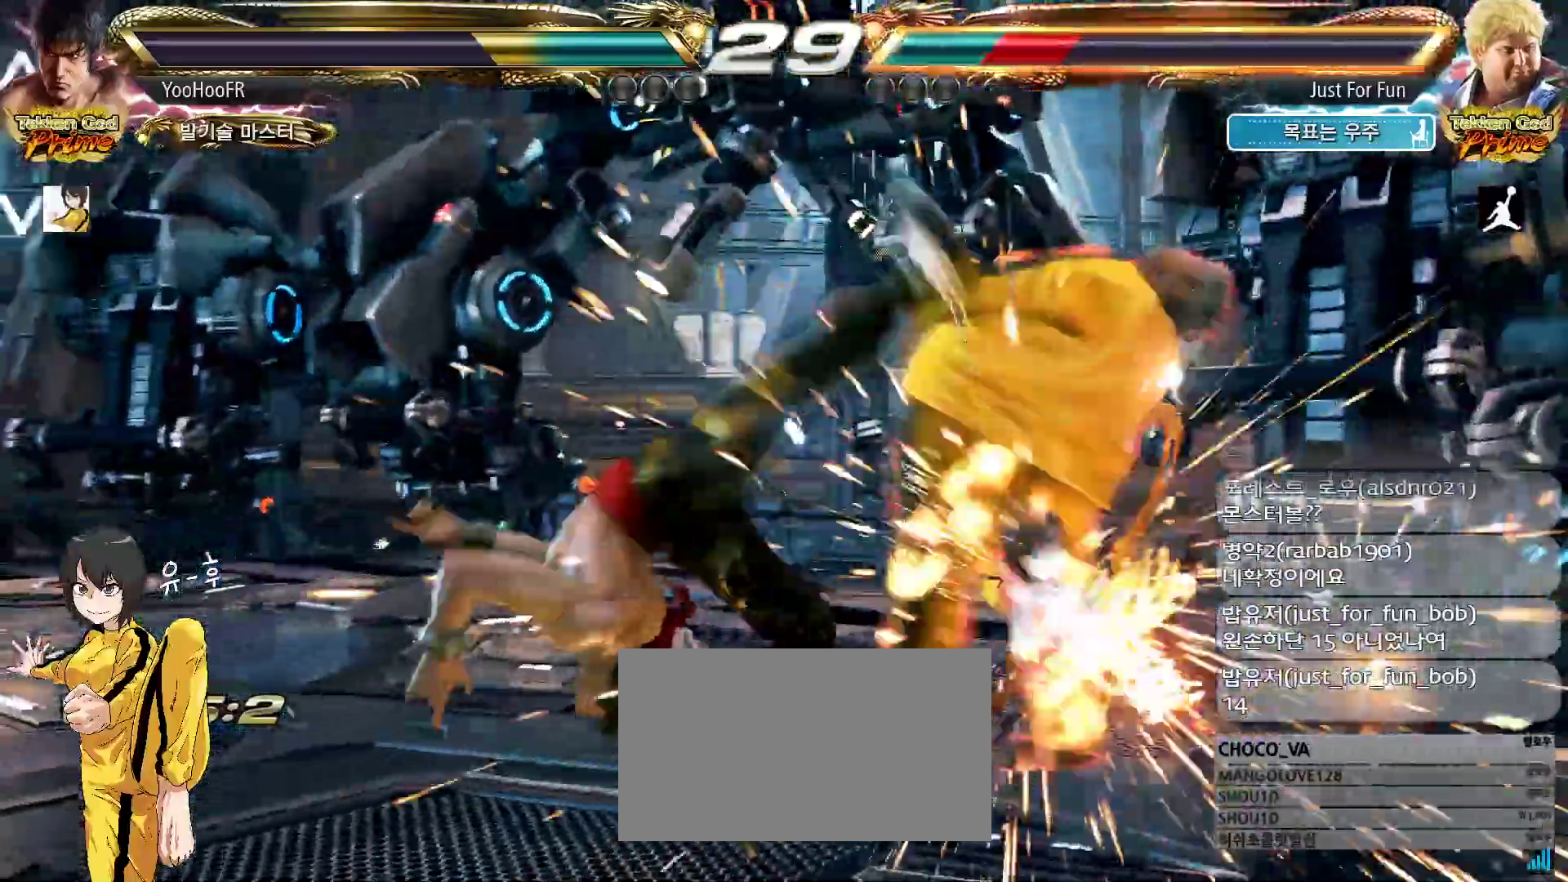
{"dt_ms": 500, "buttons": [], "left_stick": "center", "events": [[67, "CIRCLE", "up"], [183, "left_stick", "center"]]}
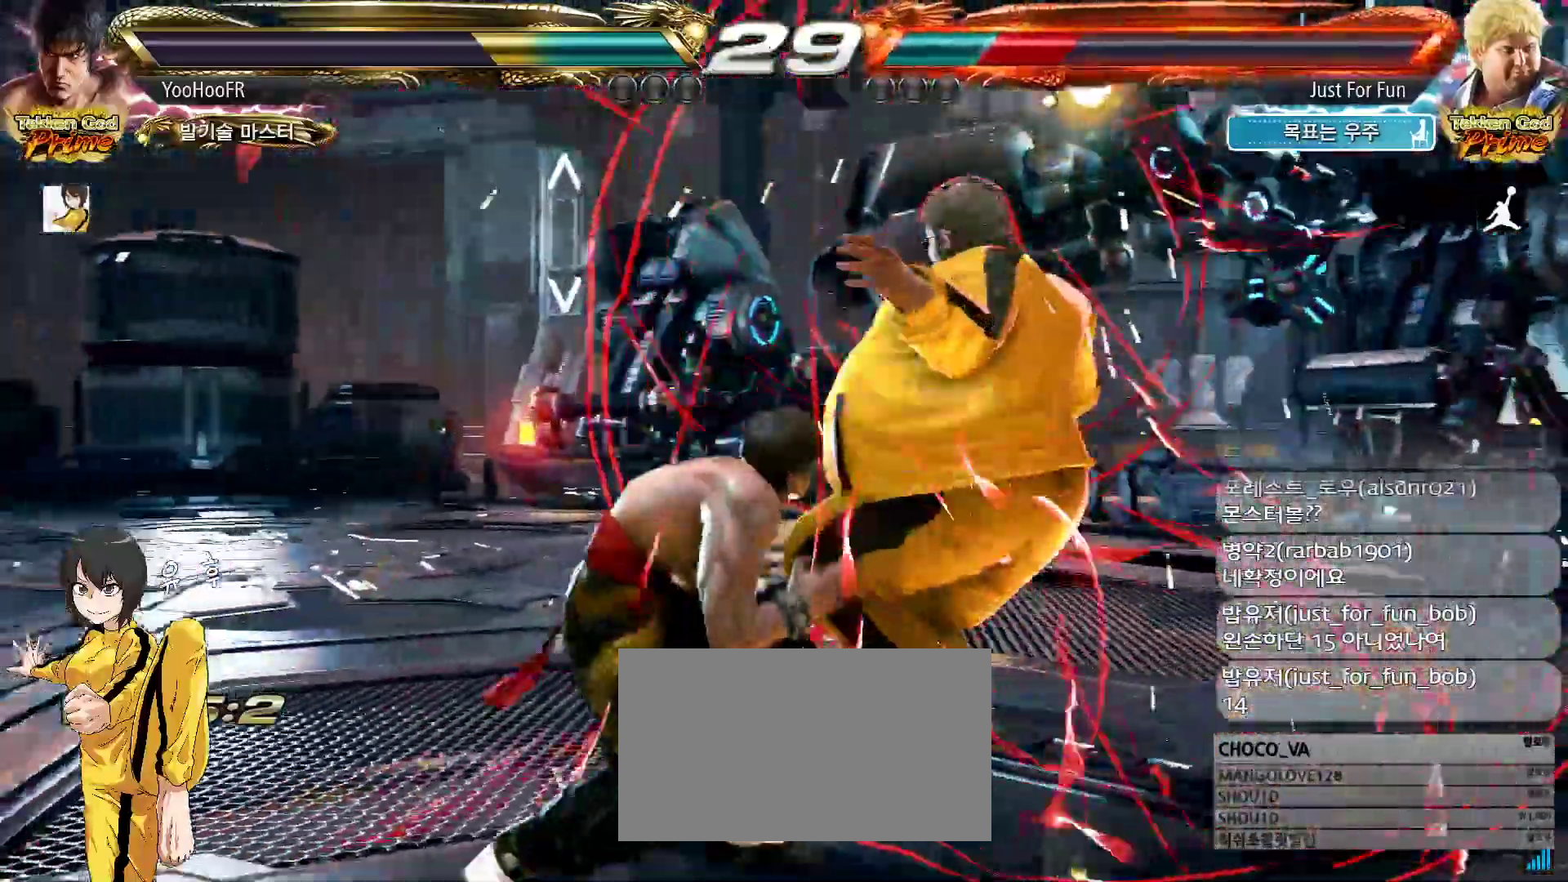
{"dt_ms": 500, "buttons": [], "left_stick": "right", "events": [[17, "CIRCLE", "down"], [100, "CIRCLE", "up"], [117, "left_stick", "left"], [217, "left_stick", "right"], [333, "left_stick", "center"], [500, "left_stick", "right"]]}
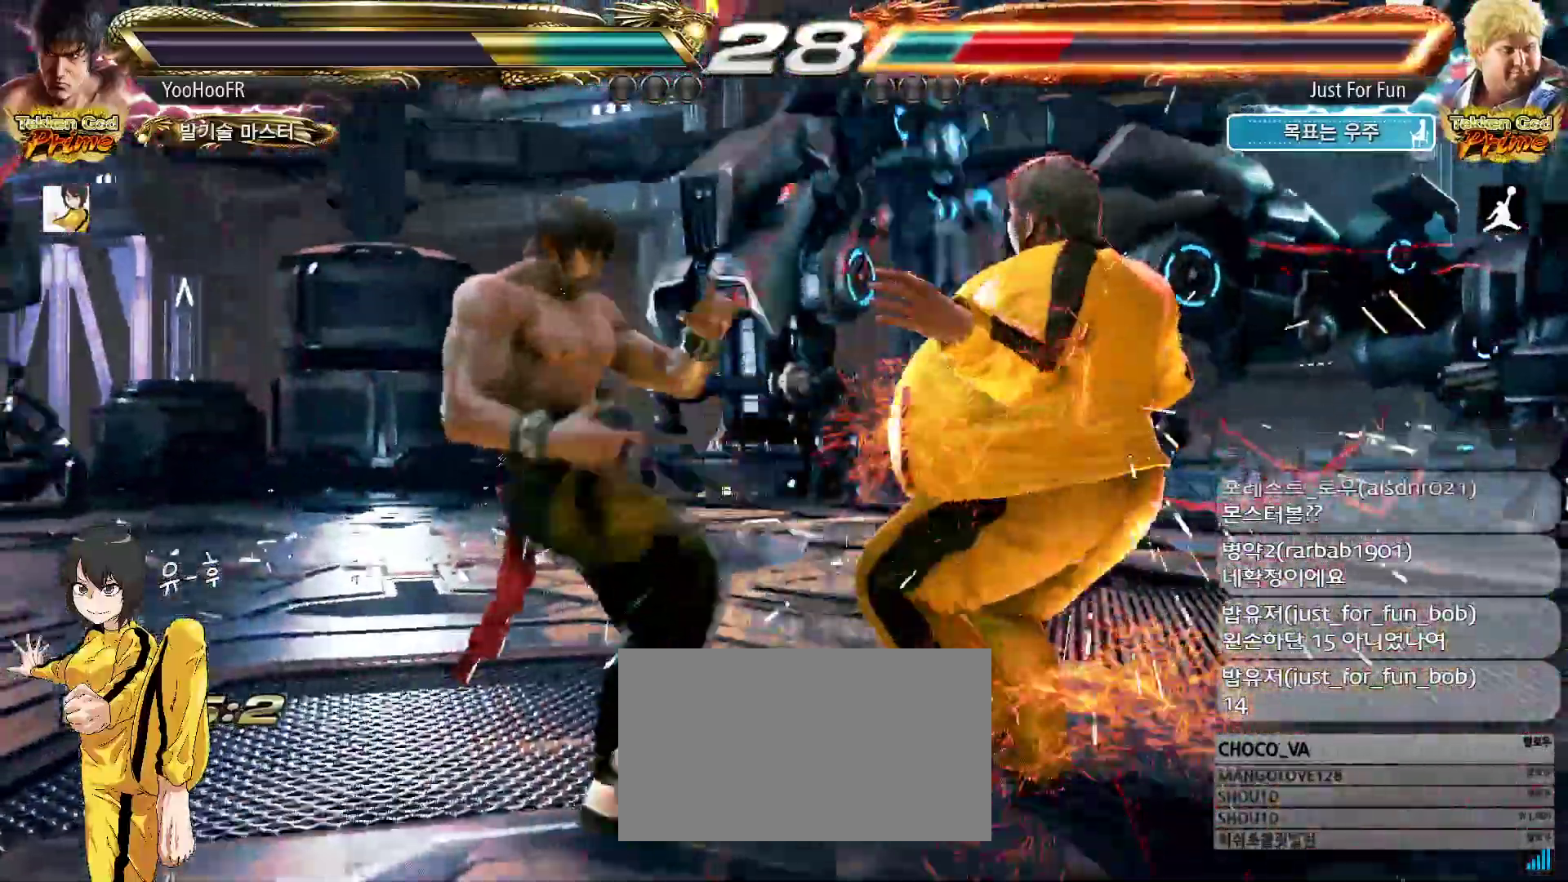
{"dt_ms": 500, "buttons": ["CROSS"], "left_stick": "right", "events": [[17, "CROSS", "down"], [67, "CROSS", "up"], [167, "CROSS", "down"]]}
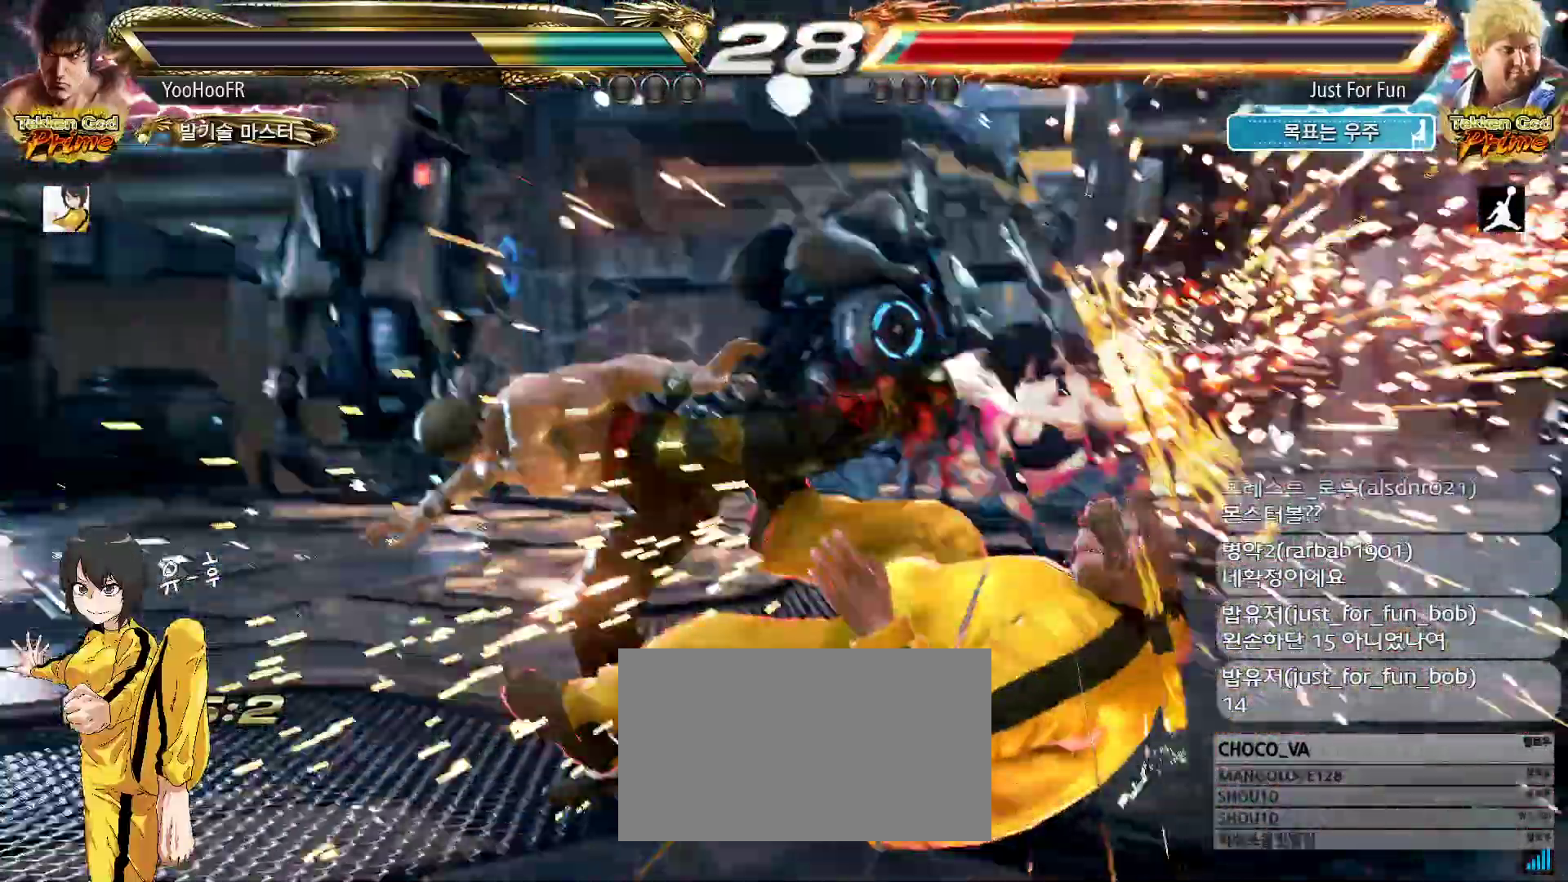
{"dt_ms": 500, "buttons": [], "left_stick": "down", "events": [[50, "left_stick", "center"], [350, "left_stick", "down"], [367, "CIRCLE", "down"], [450, "CROSS", "up"], [467, "CIRCLE", "up"]]}
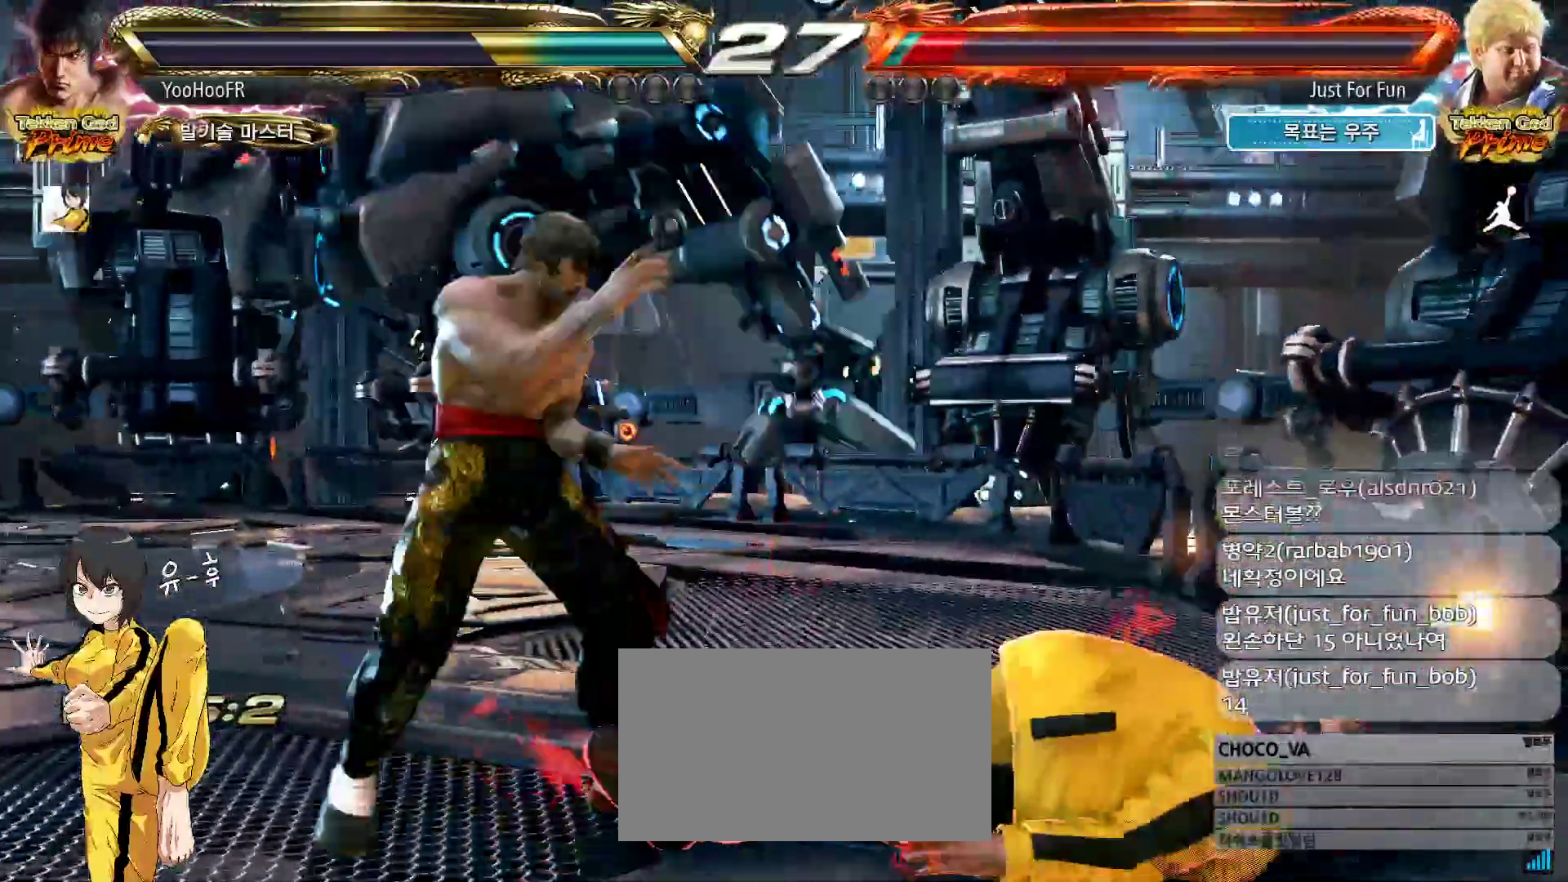
{"dt_ms": 500, "buttons": ["CROSS"], "left_stick": "down", "events": [[17, "CROSS", "down"], [117, "CROSS", "up"], [167, "CROSS", "down"], [267, "CROSS", "up"], [350, "CROSS", "down"]]}
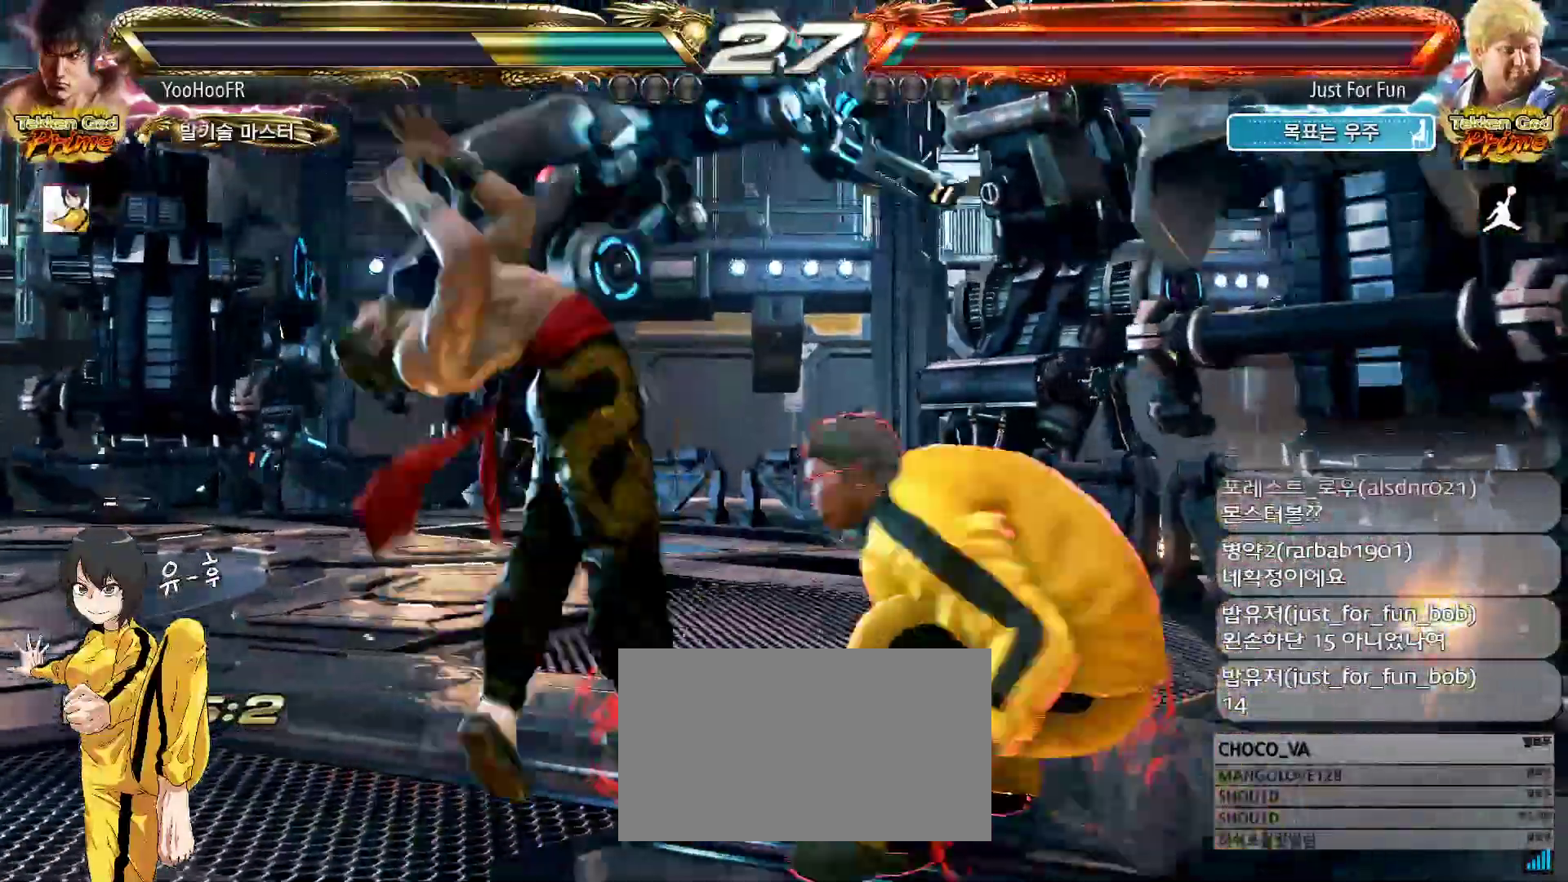
{"dt_ms": 500, "buttons": [], "left_stick": "center", "events": [[367, "left_stick", "center"], [467, "CROSS", "up"]]}
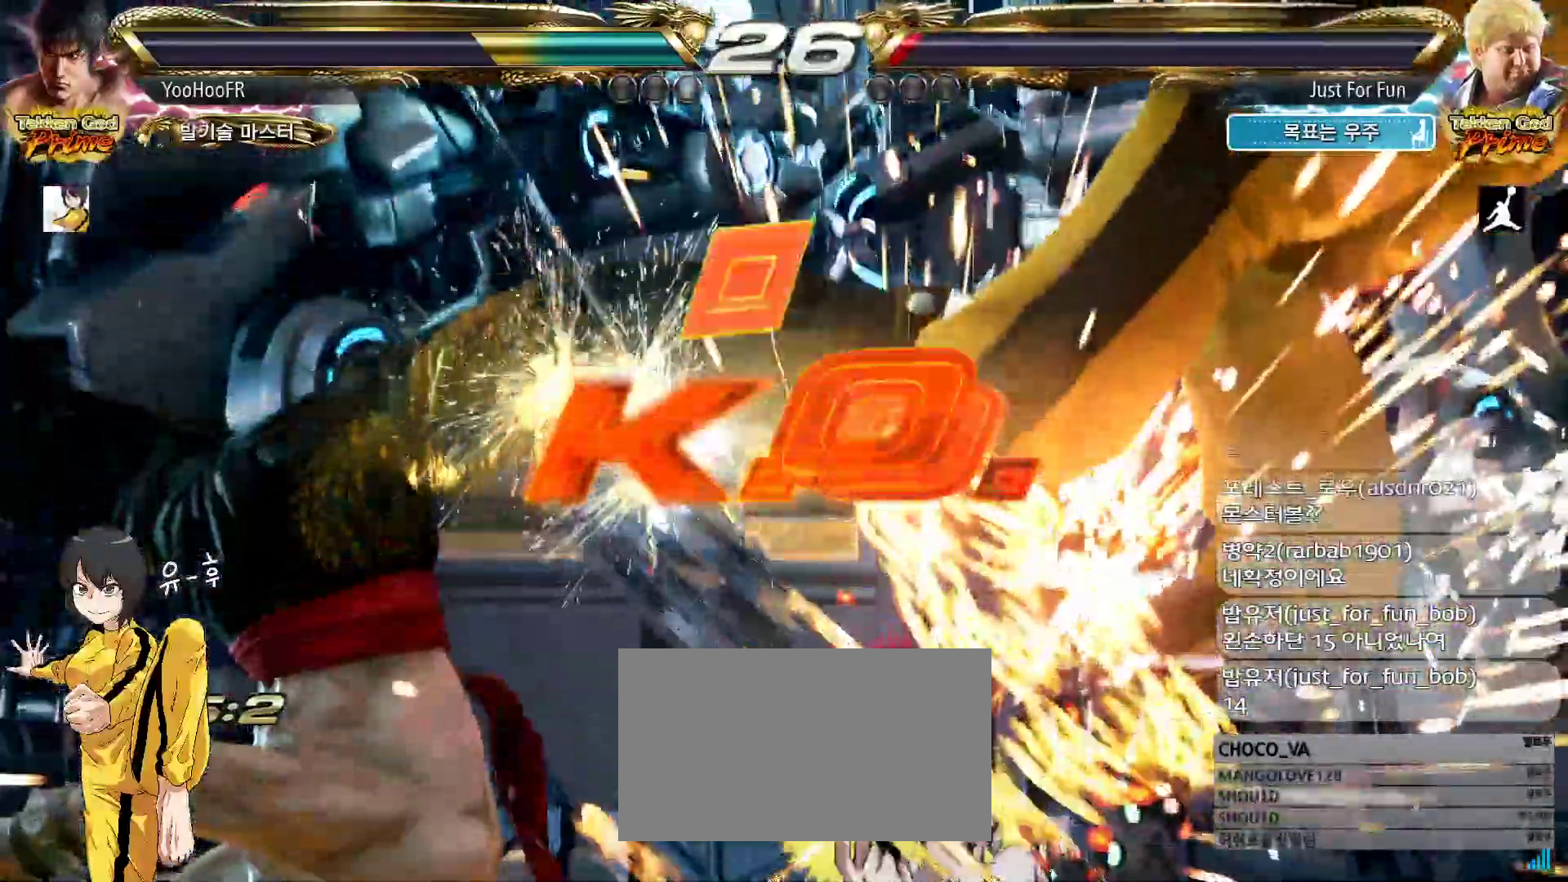
{"dt_ms": 500, "buttons": [], "left_stick": "center", "events": []}
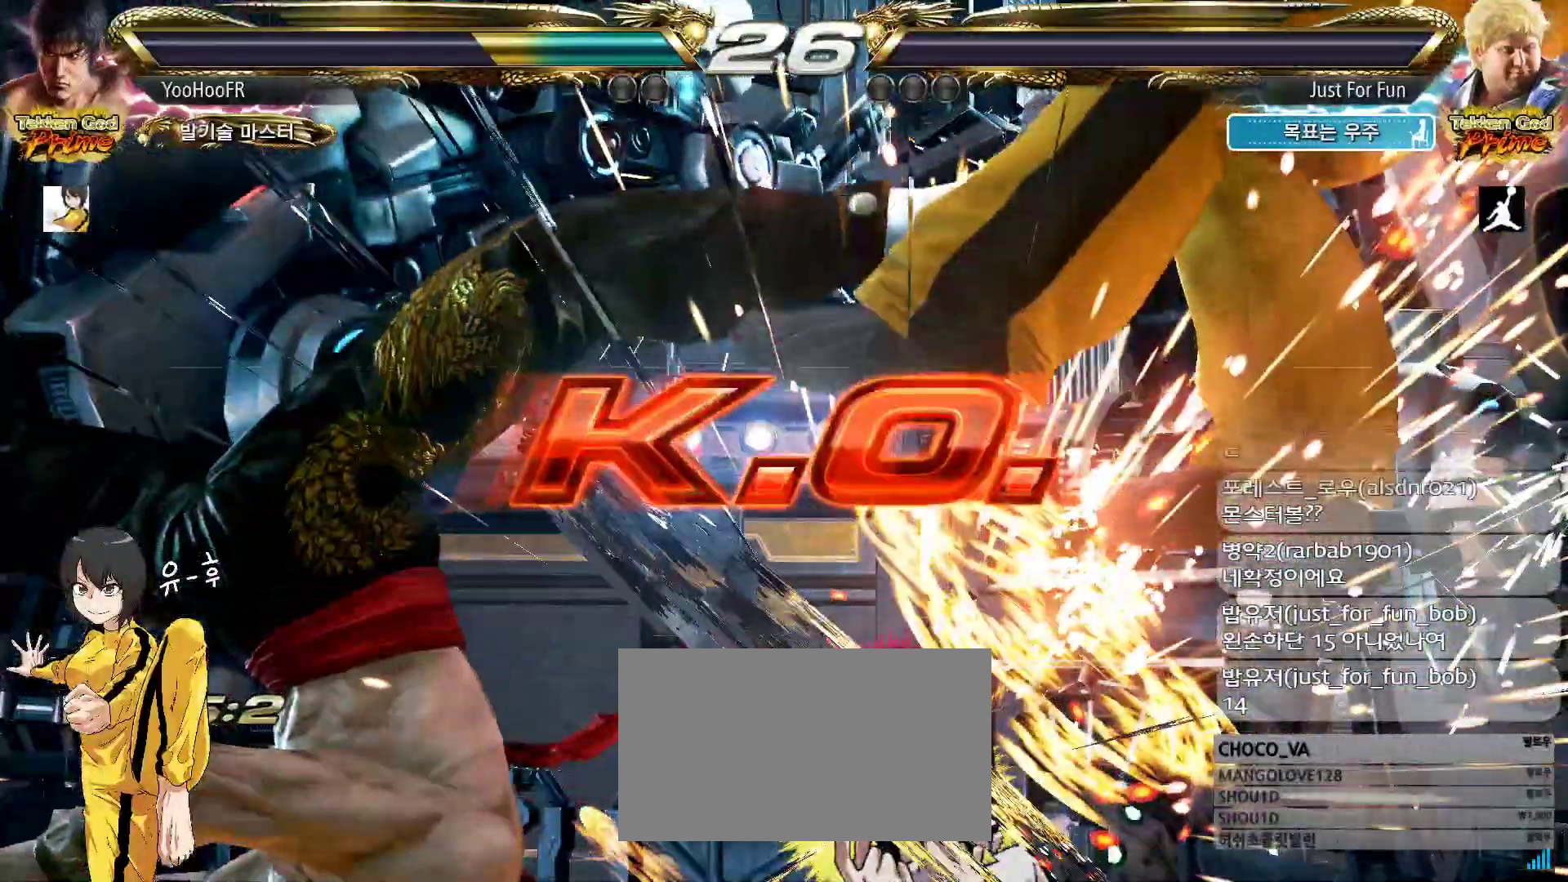
{"dt_ms": 500, "buttons": [], "left_stick": "center", "events": []}
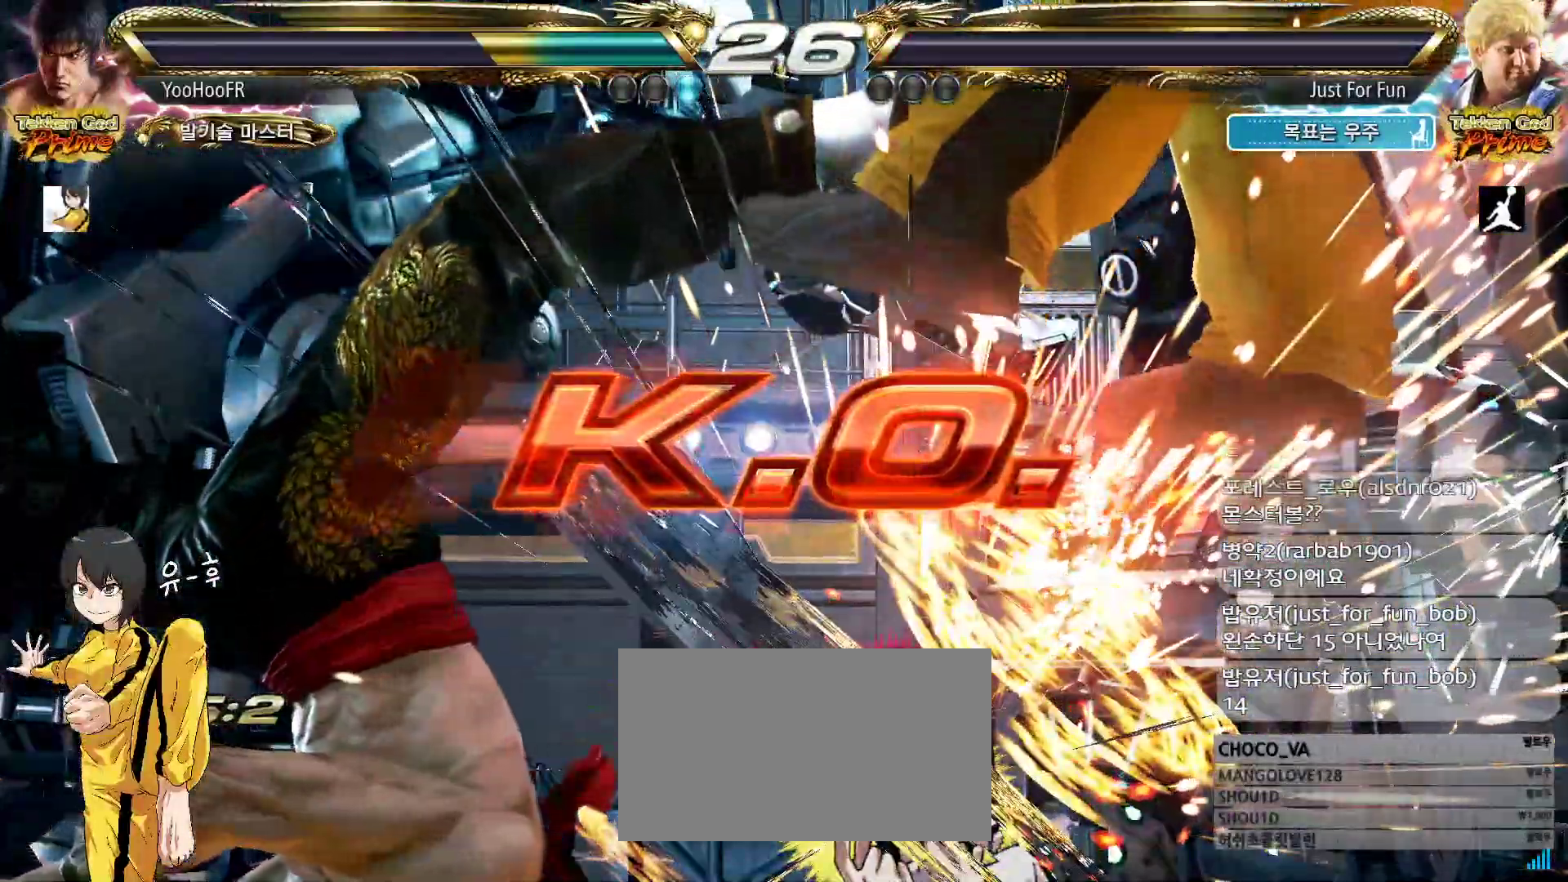
{"dt_ms": 500, "buttons": [], "left_stick": "center", "events": []}
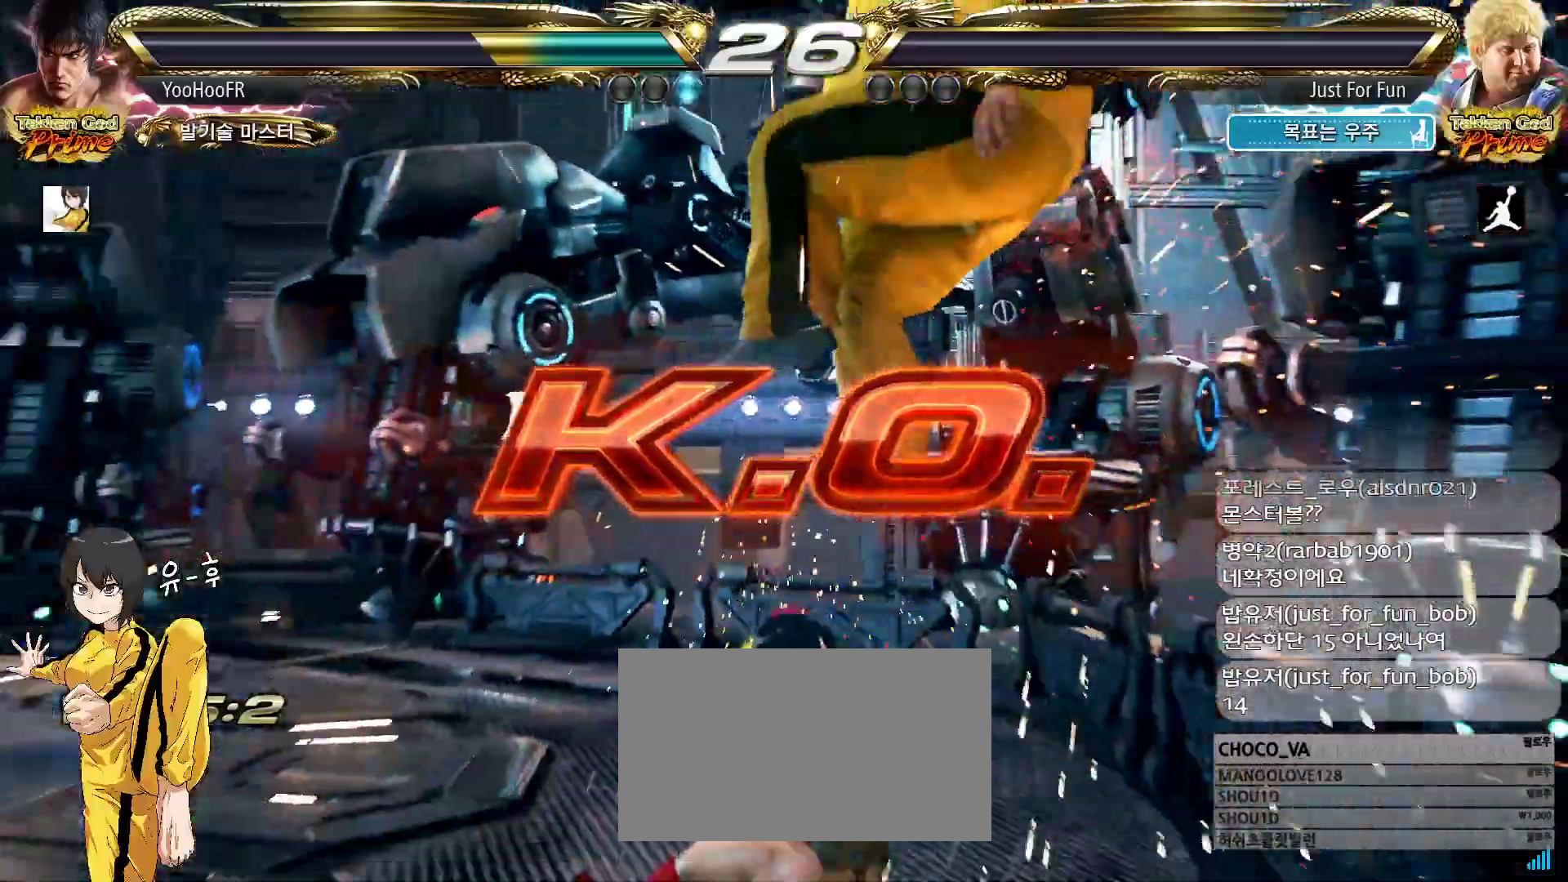
{"dt_ms": 500, "buttons": [], "left_stick": "center", "events": [[200, "CIRCLE", "down"], [283, "CIRCLE", "up"], [350, "CIRCLE", "down"], [500, "CIRCLE", "up"]]}
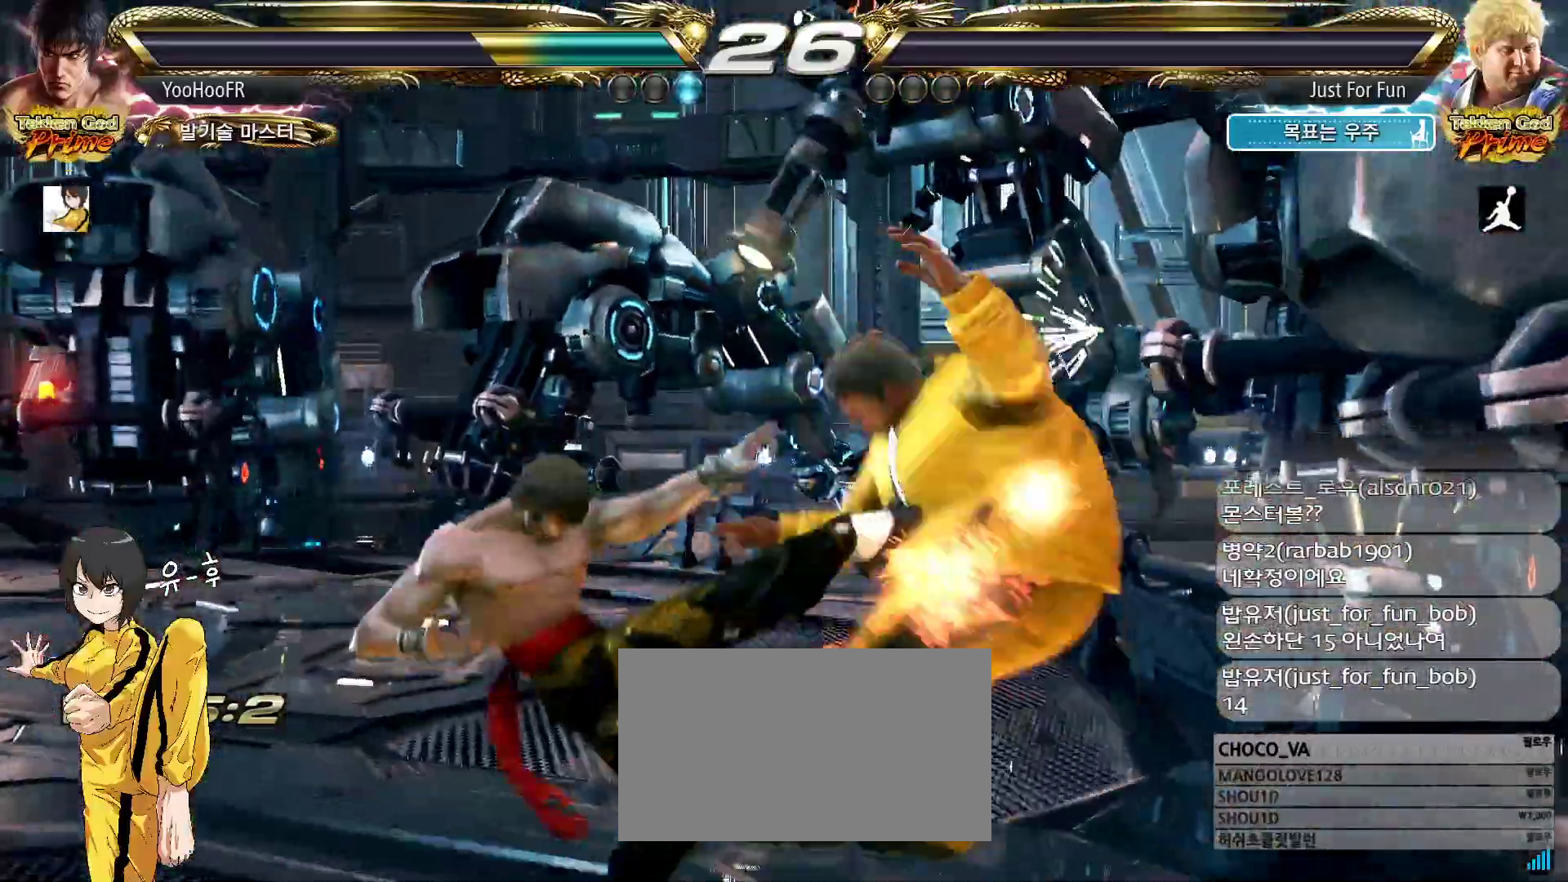
{"dt_ms": 500, "buttons": ["CROSS"], "left_stick": "up-right", "events": [[217, "CIRCLE", "down"], [267, "CIRCLE", "up"], [350, "left_stick", "up-right"], [400, "CROSS", "down"]]}
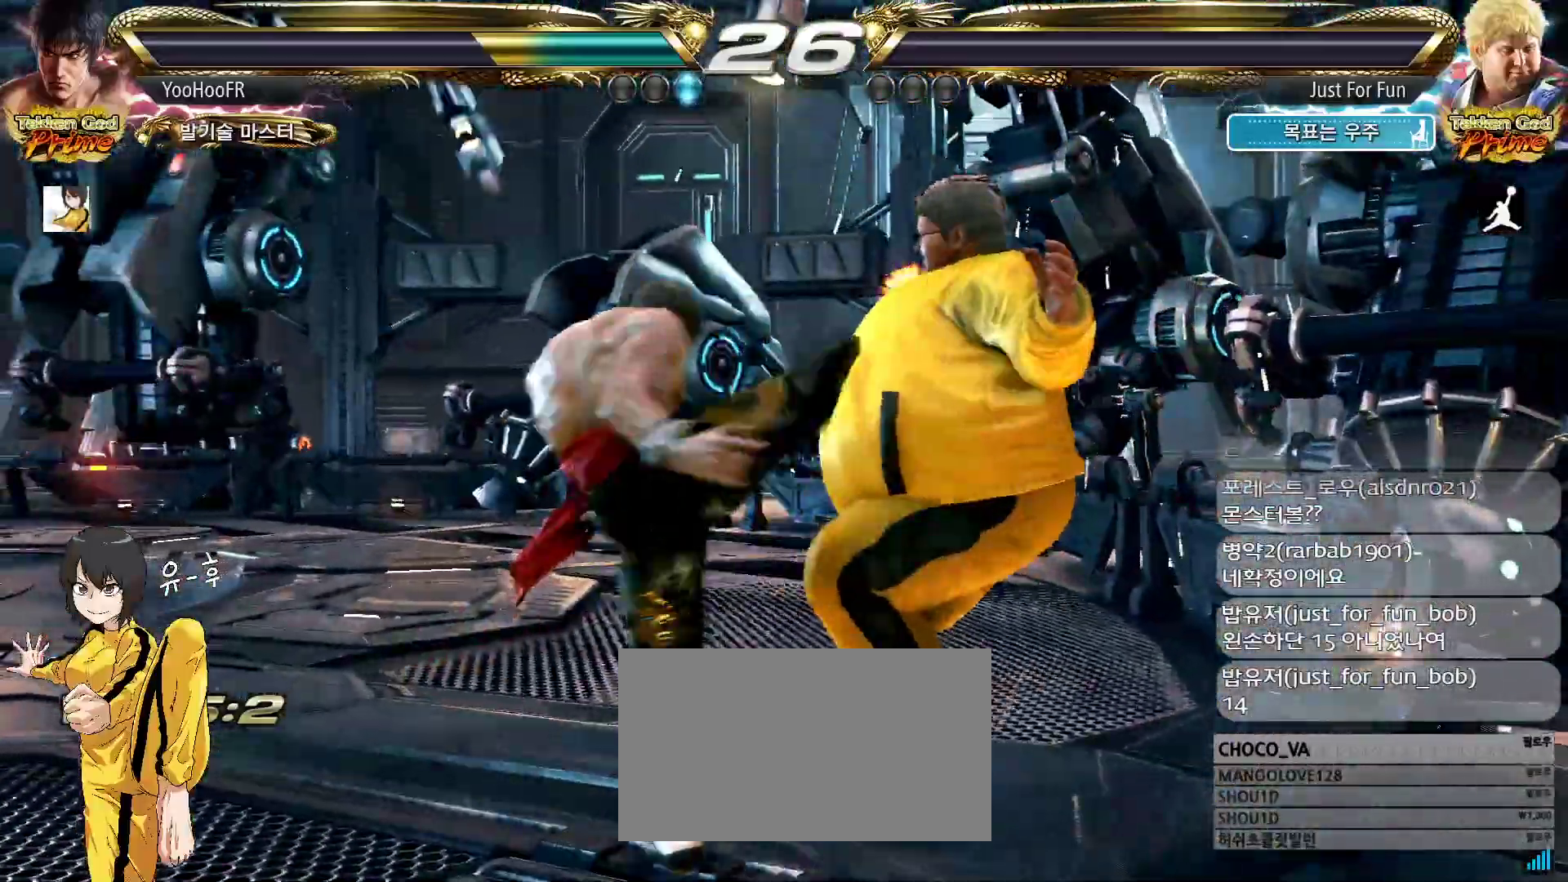
{"dt_ms": 500, "buttons": [], "left_stick": "center", "events": [[167, "CROSS", "up"], [283, "left_stick", "center"]]}
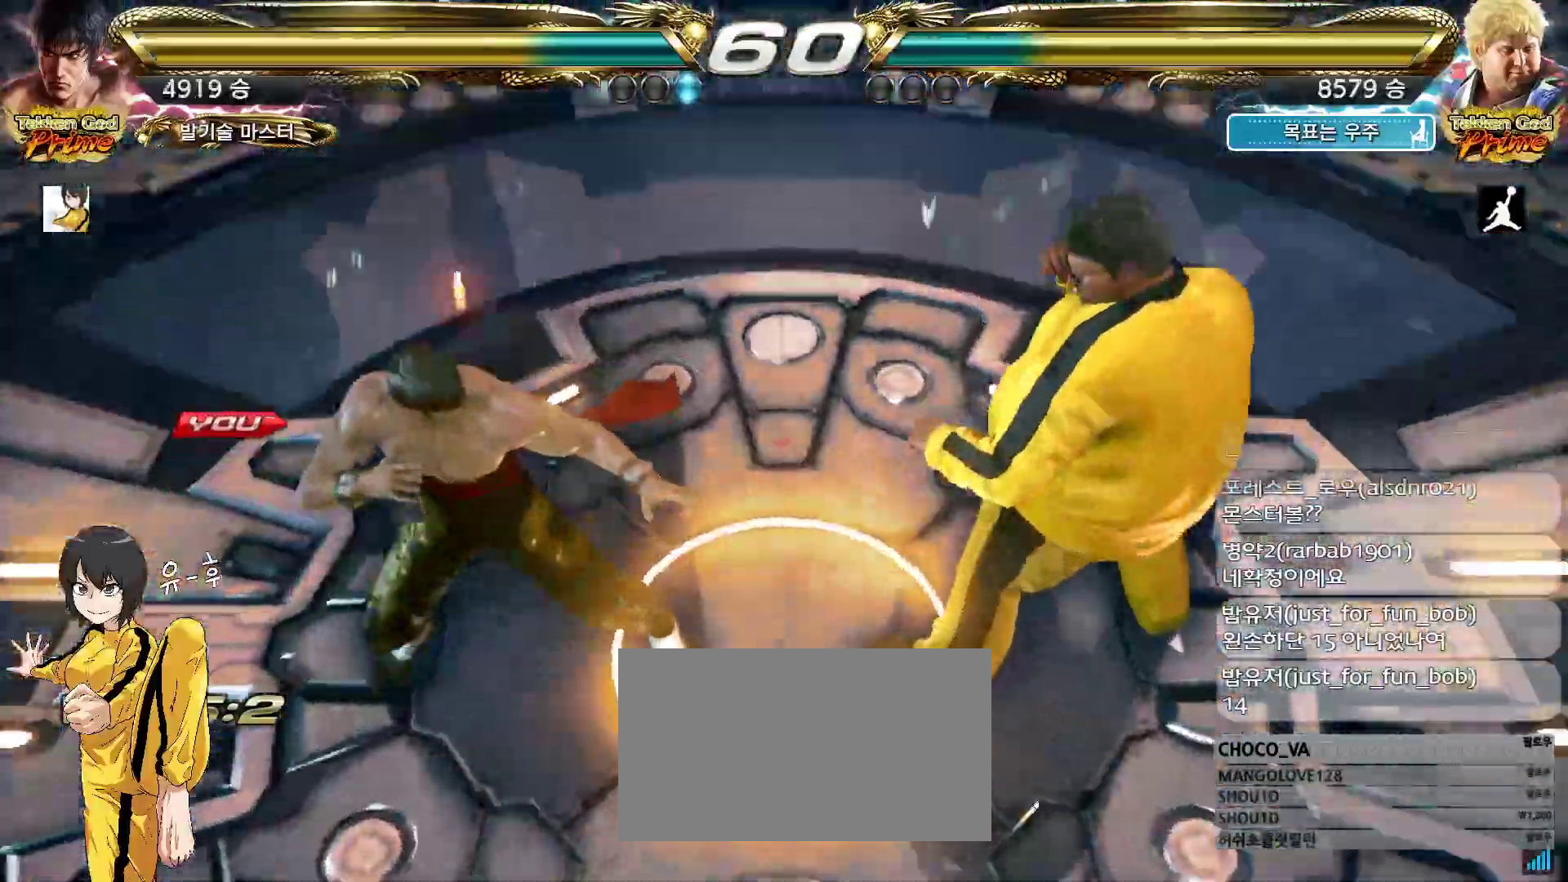
{"dt_ms": 500, "buttons": [], "left_stick": "center", "events": []}